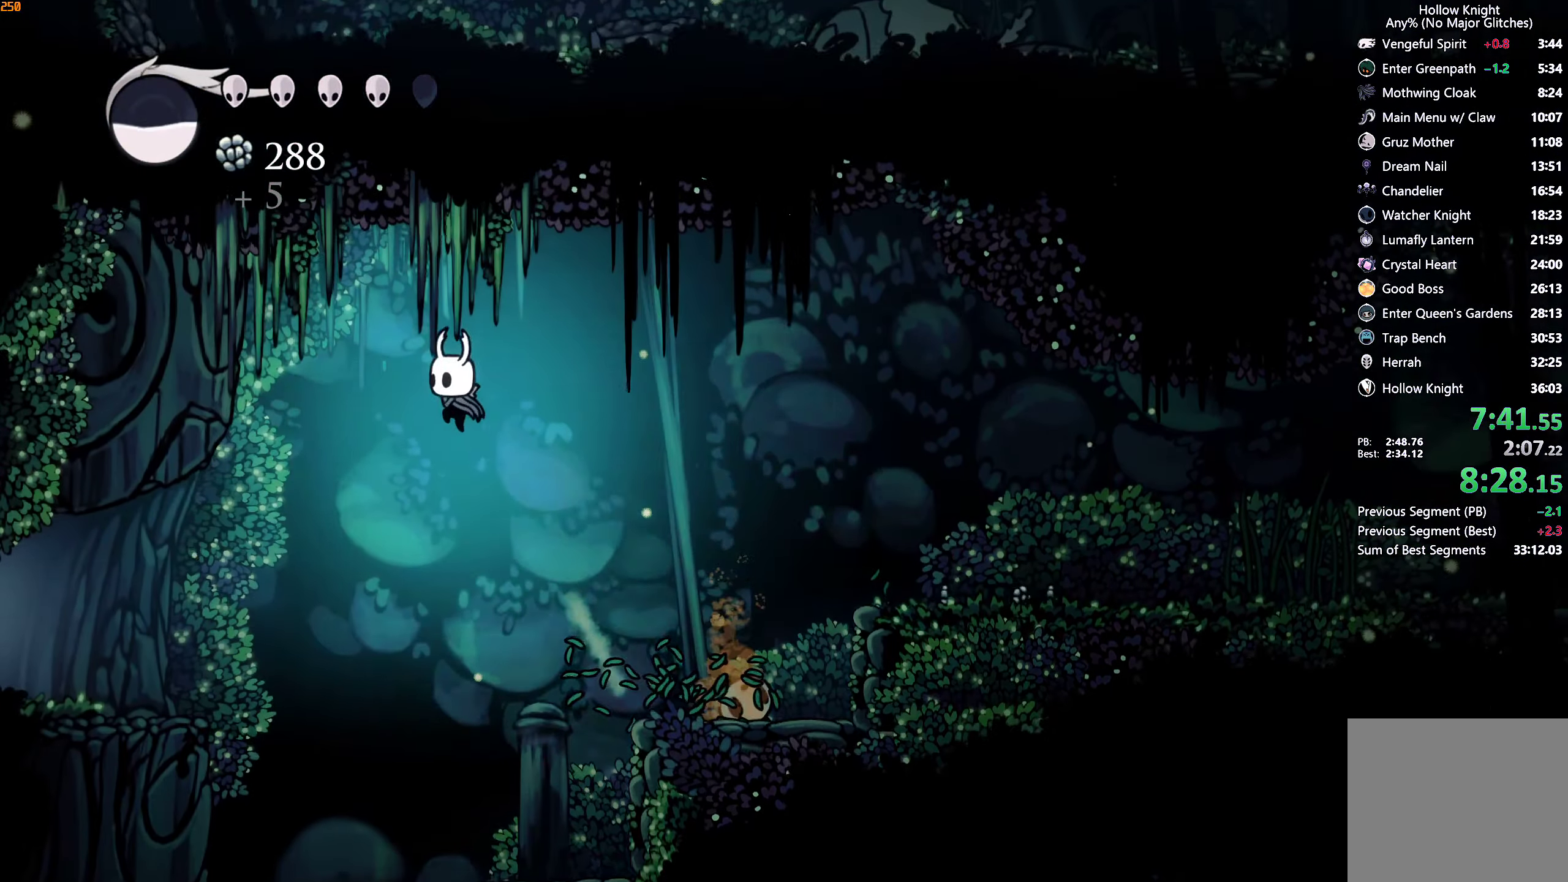
Gameplay with a controller (Xbox layout); each line is a JSON object with the inputs held at the frame after it. "events" lists button and stick changes between this image and that frame as [ms after this image, input, new state], when the widget could be followed in between. Not read: L3 R3.
{"buttons": [], "left_stick": "left", "right_stick": "center", "events": [[400, "A", "up"]]}
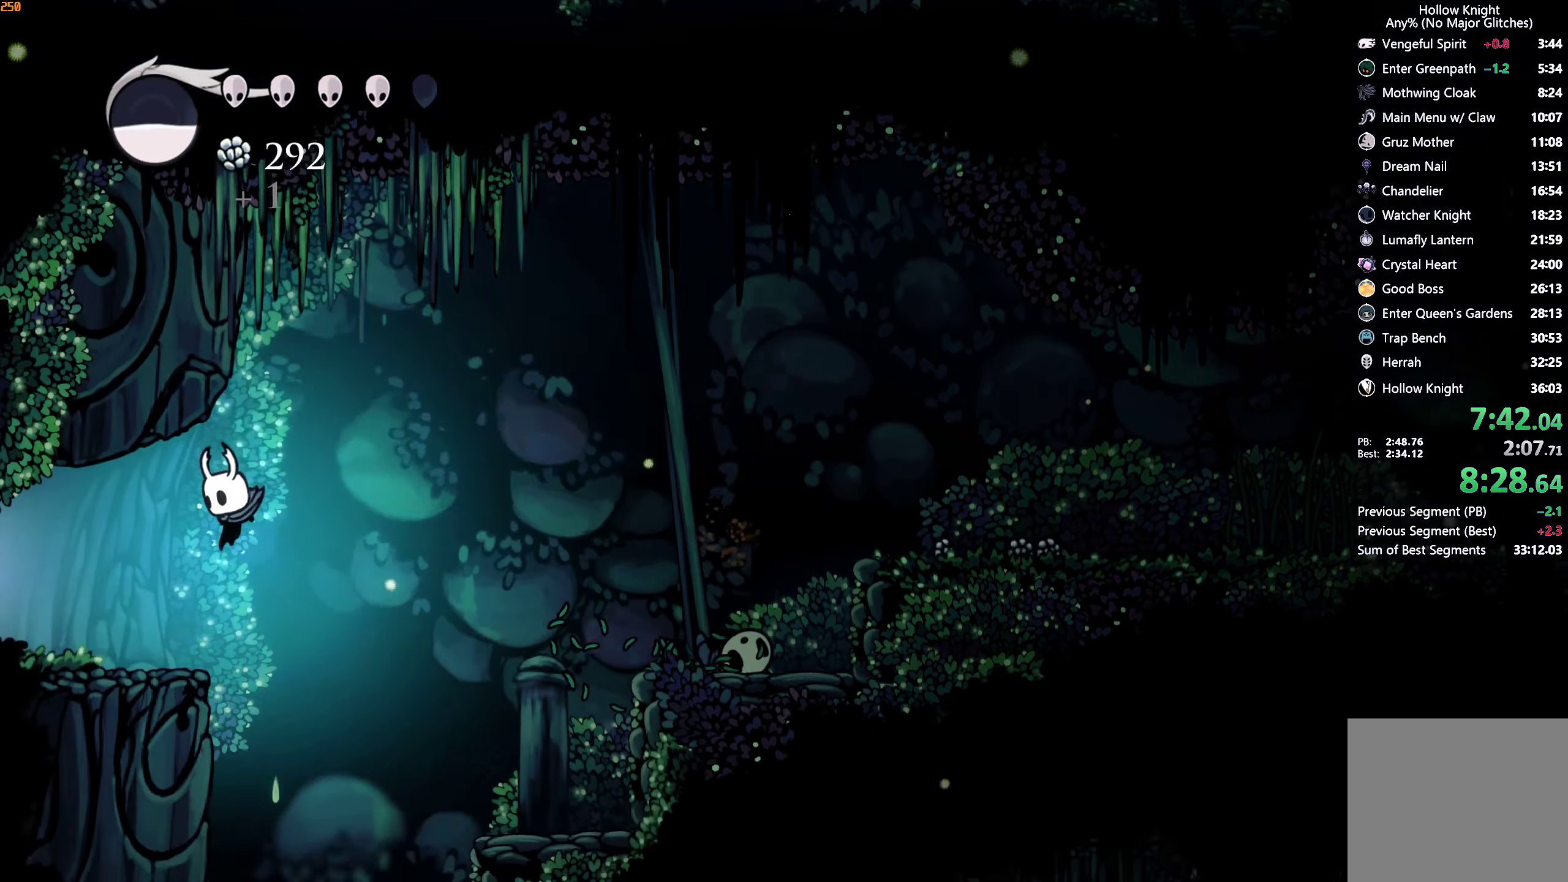
{"buttons": [], "left_stick": "left", "right_stick": "center", "events": []}
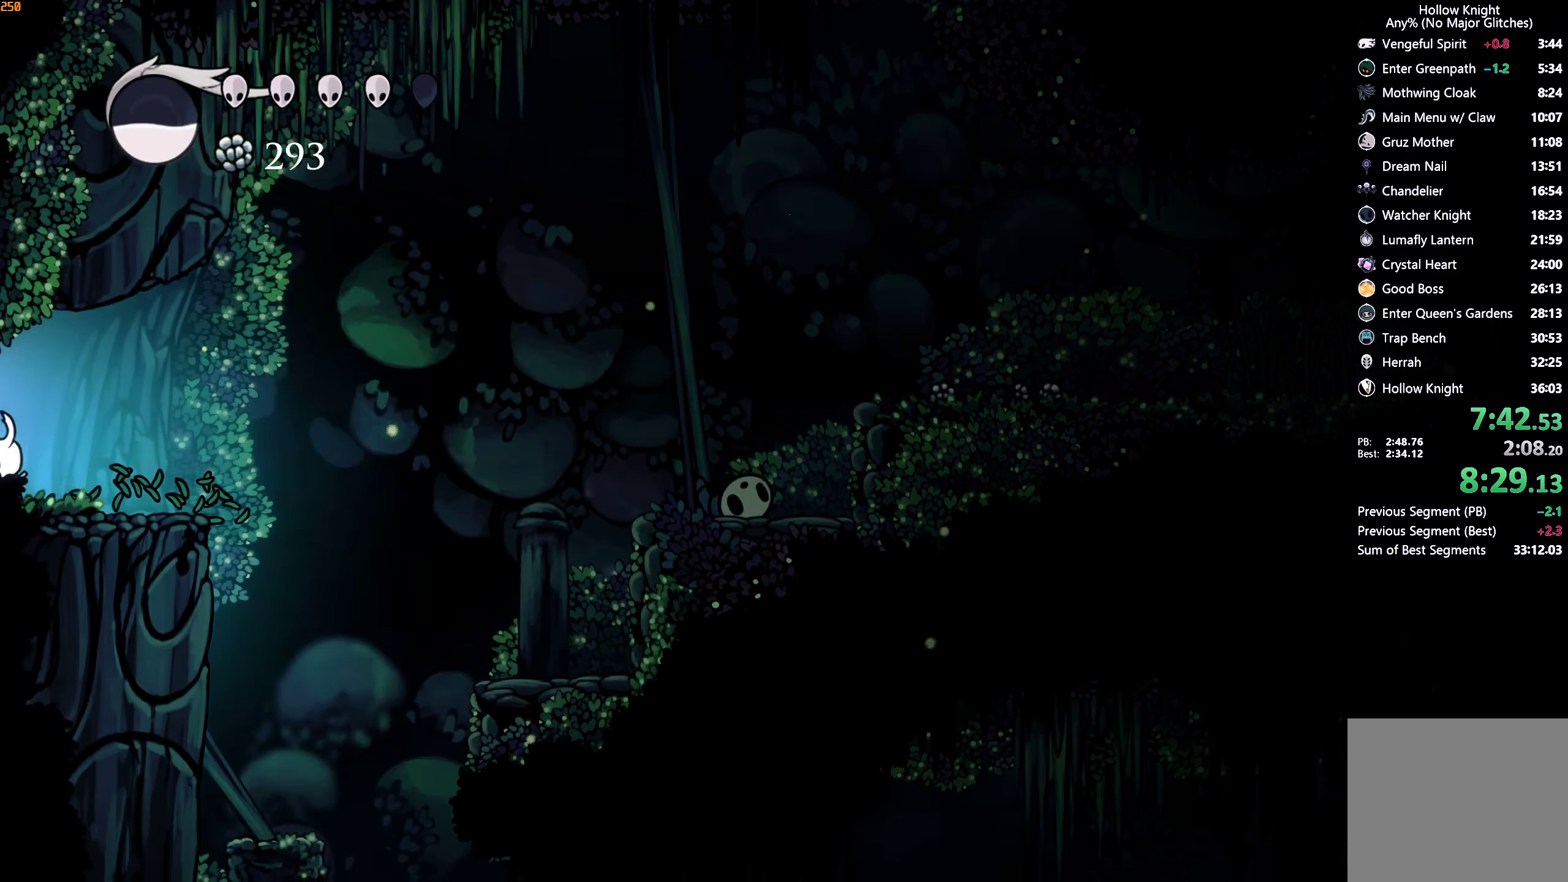
{"buttons": [], "left_stick": "left", "right_stick": "center", "events": []}
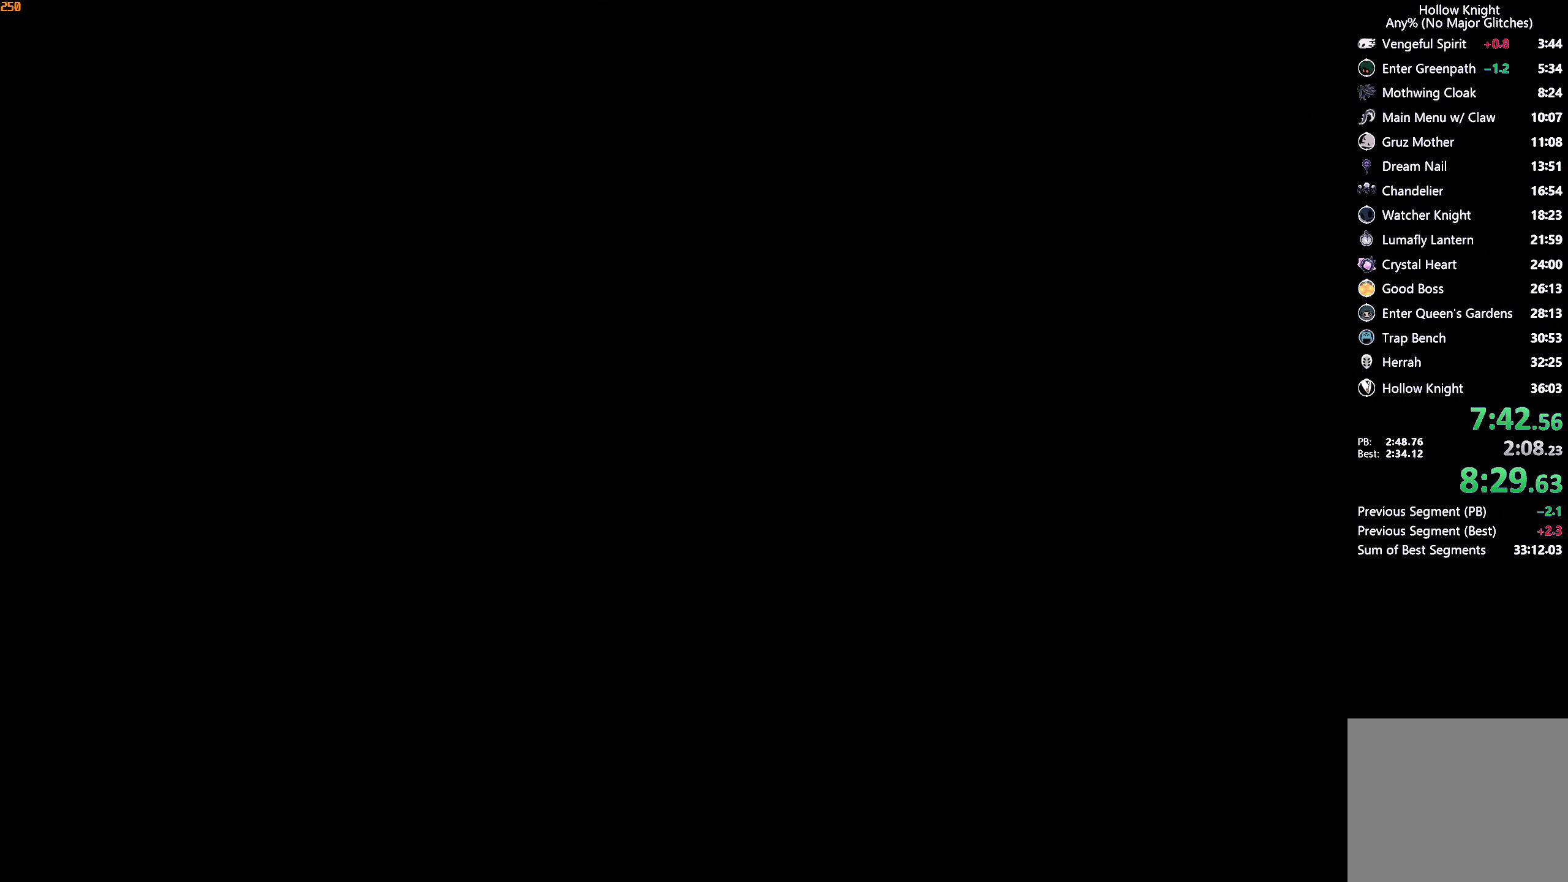
{"buttons": [], "left_stick": "left", "right_stick": "center", "events": []}
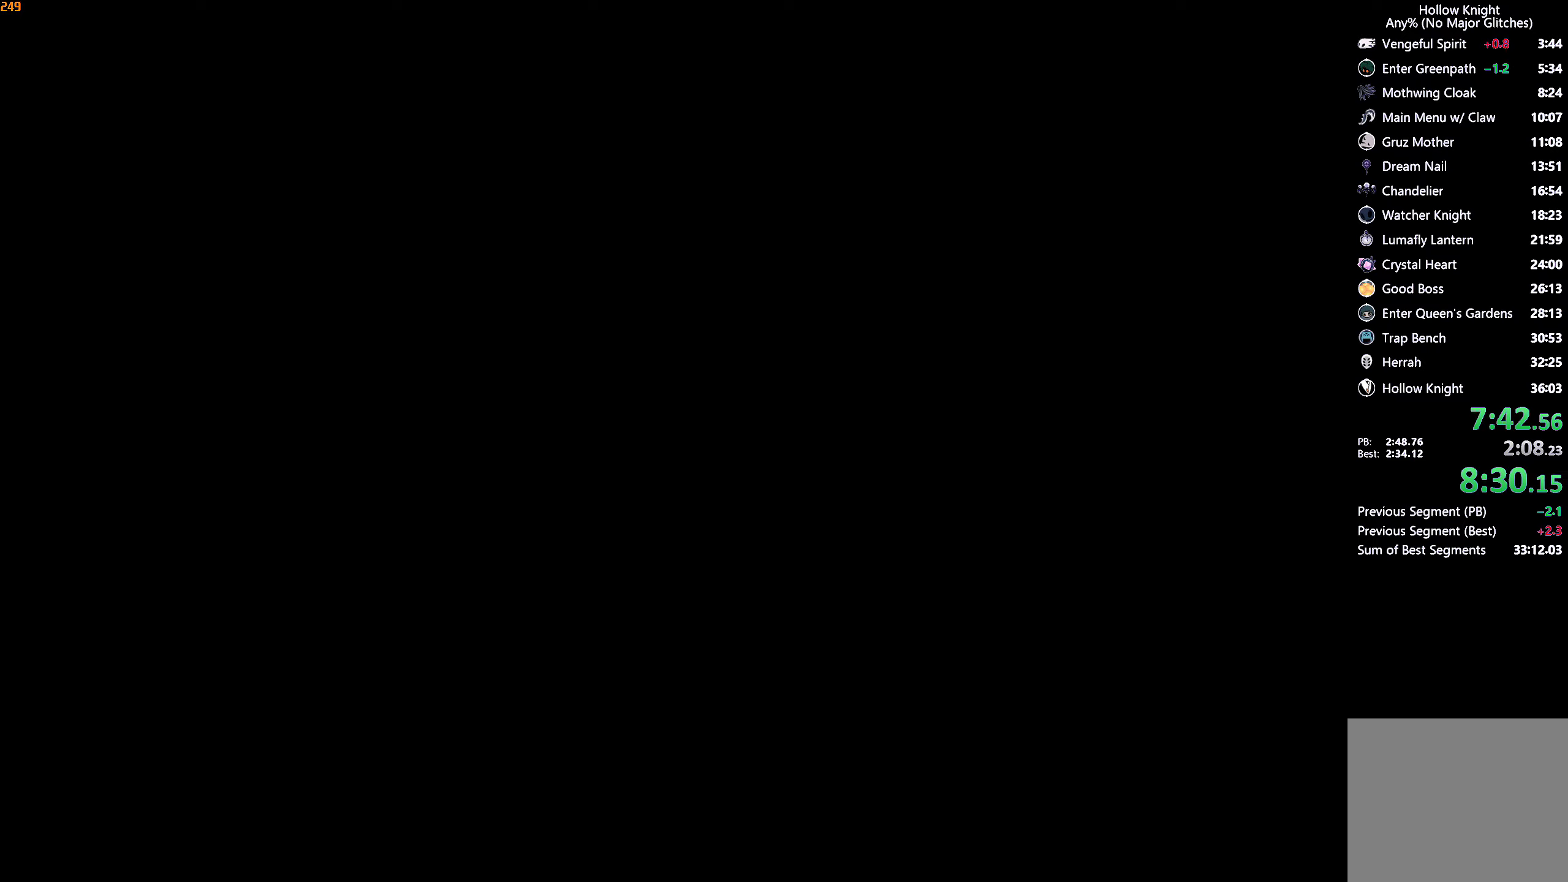
{"buttons": [], "left_stick": "left", "right_stick": "center", "events": []}
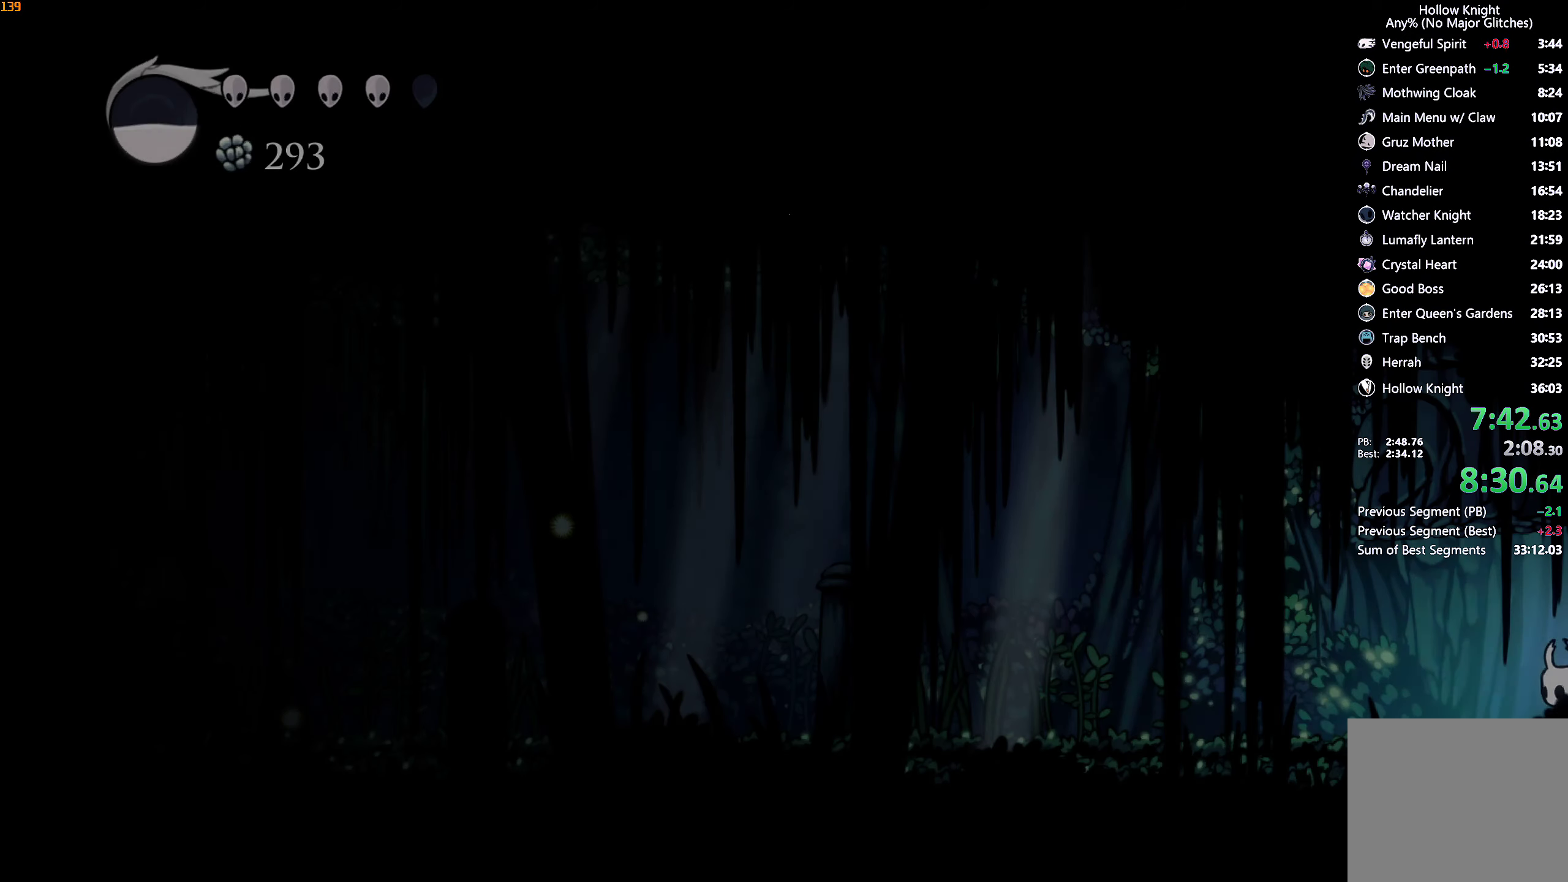
{"buttons": [], "left_stick": "up-left", "right_stick": "center", "events": [[150, "left_stick", "up-left"], [333, "X", "down"], [450, "X", "up"]]}
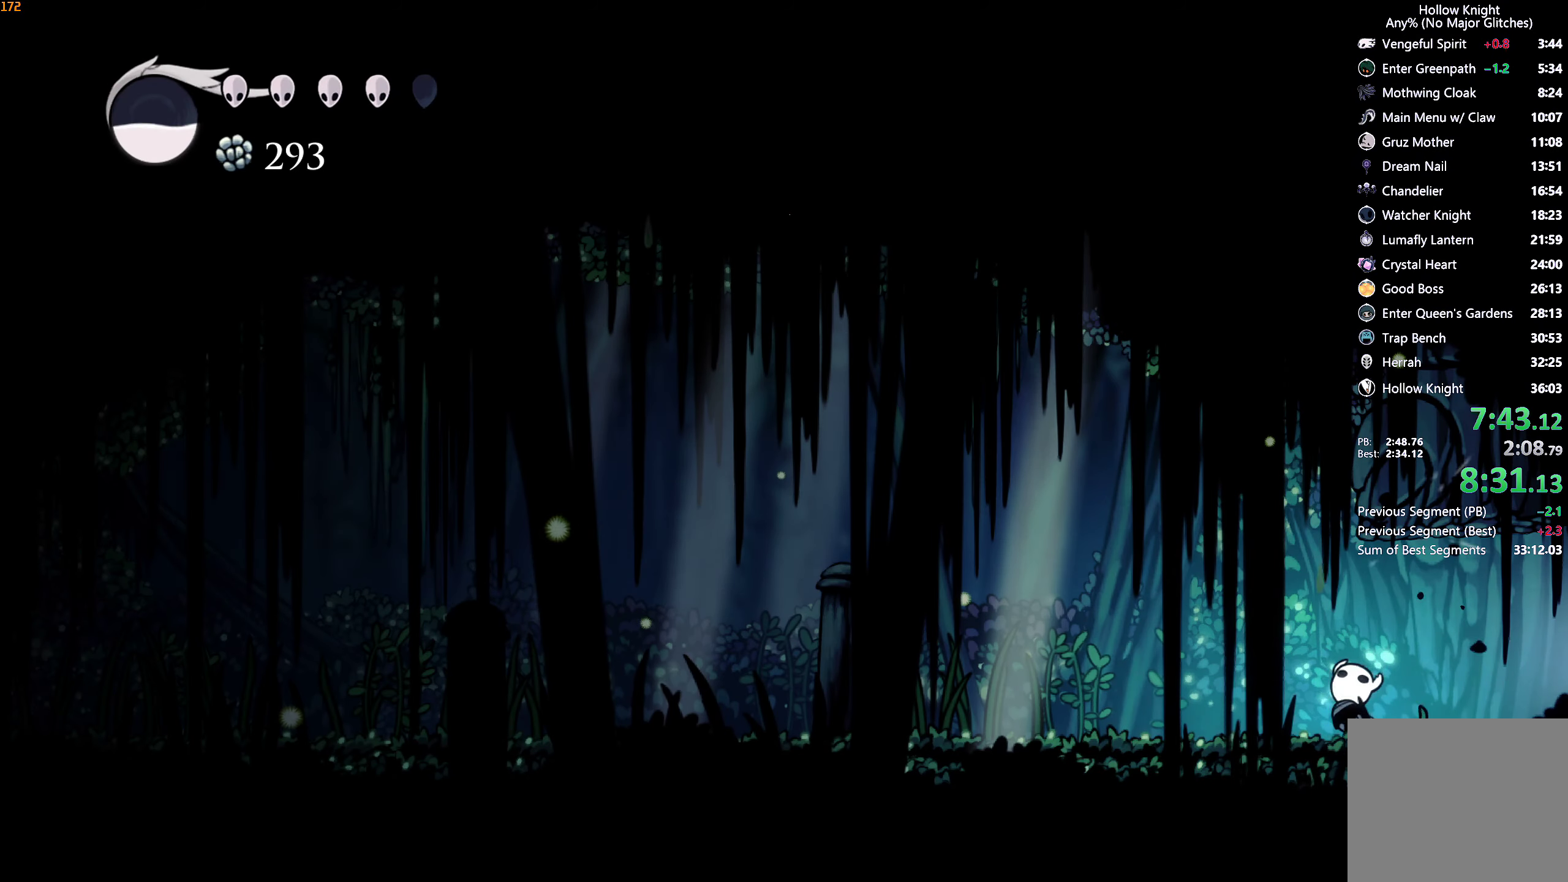
{"buttons": [], "left_stick": "up-left", "right_stick": "center", "events": [[166, "X", "down"], [283, "X", "up"]]}
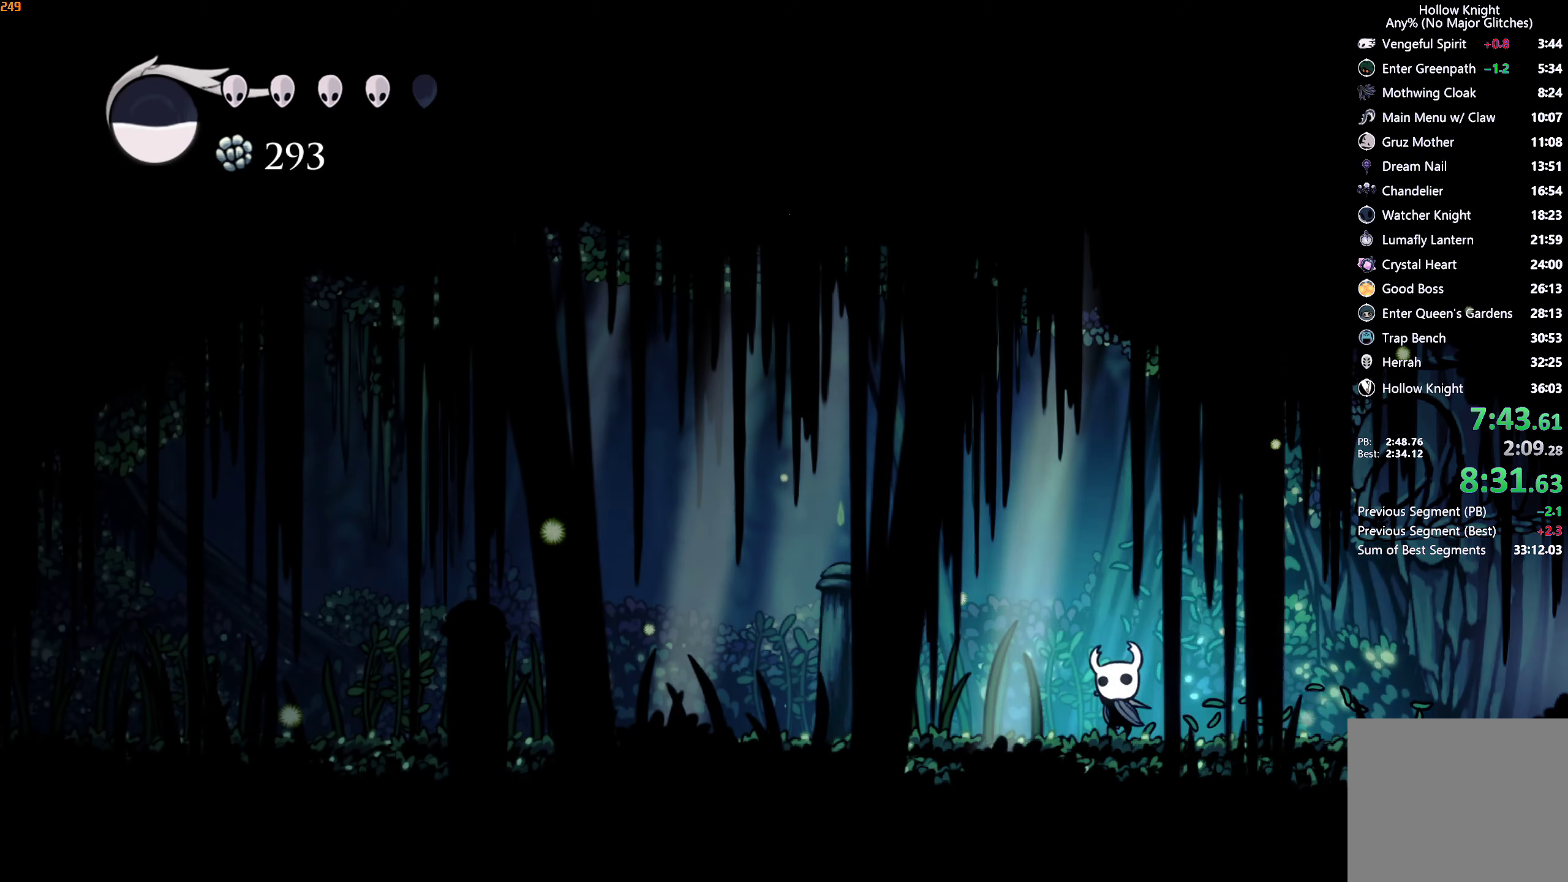
{"buttons": [], "left_stick": "up-left", "right_stick": "center", "events": [[116, "X", "down"], [233, "X", "up"]]}
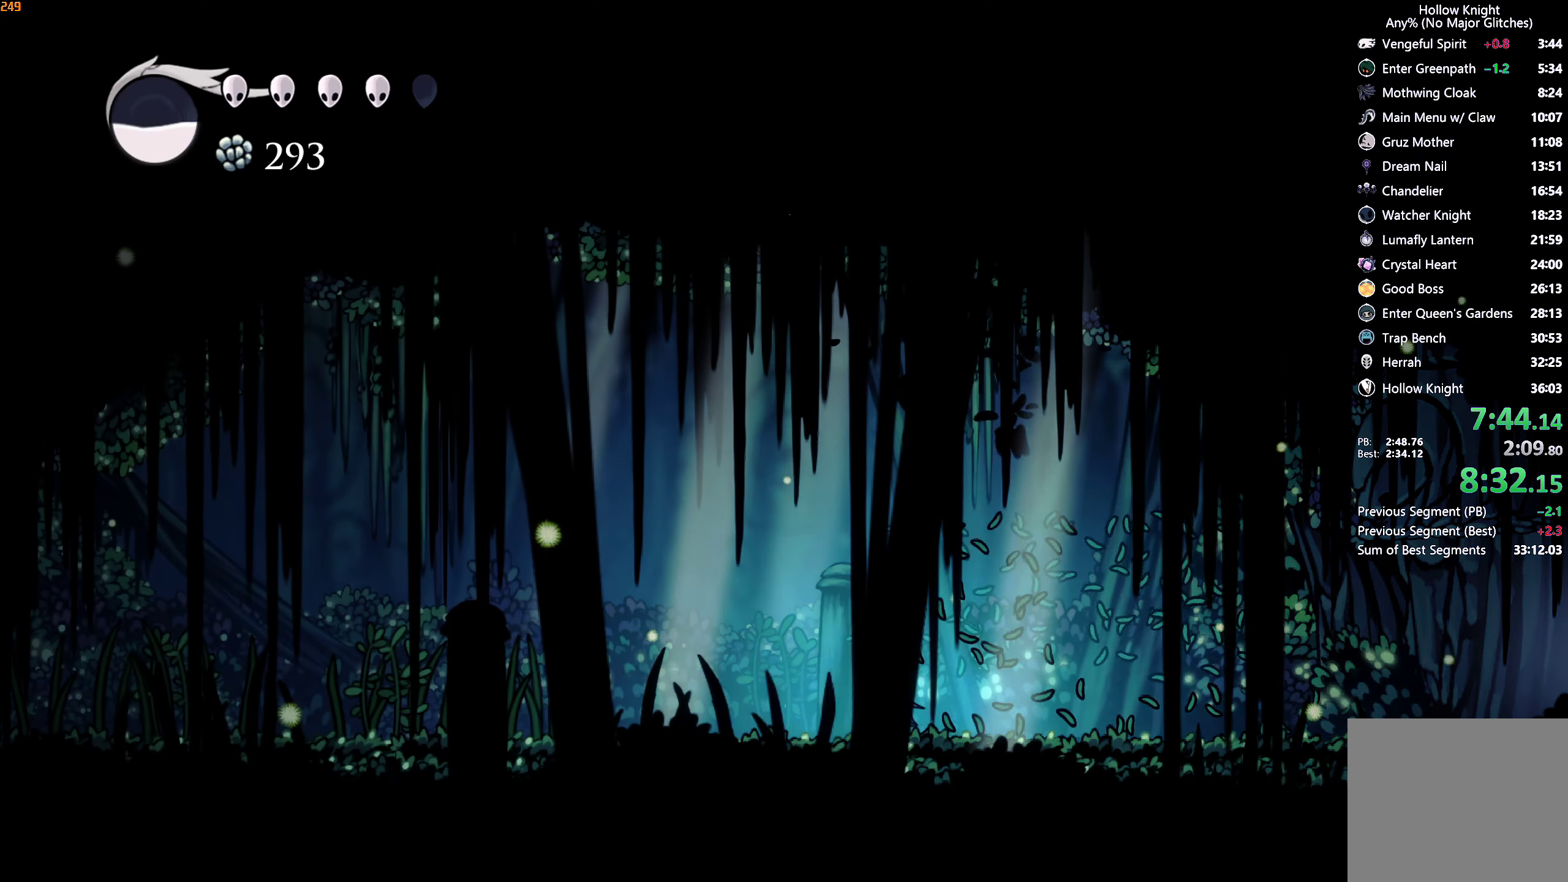
{"buttons": ["X"], "left_stick": "up-left", "right_stick": "center", "events": [[16, "X", "down"], [150, "X", "up"], [383, "X", "down"]]}
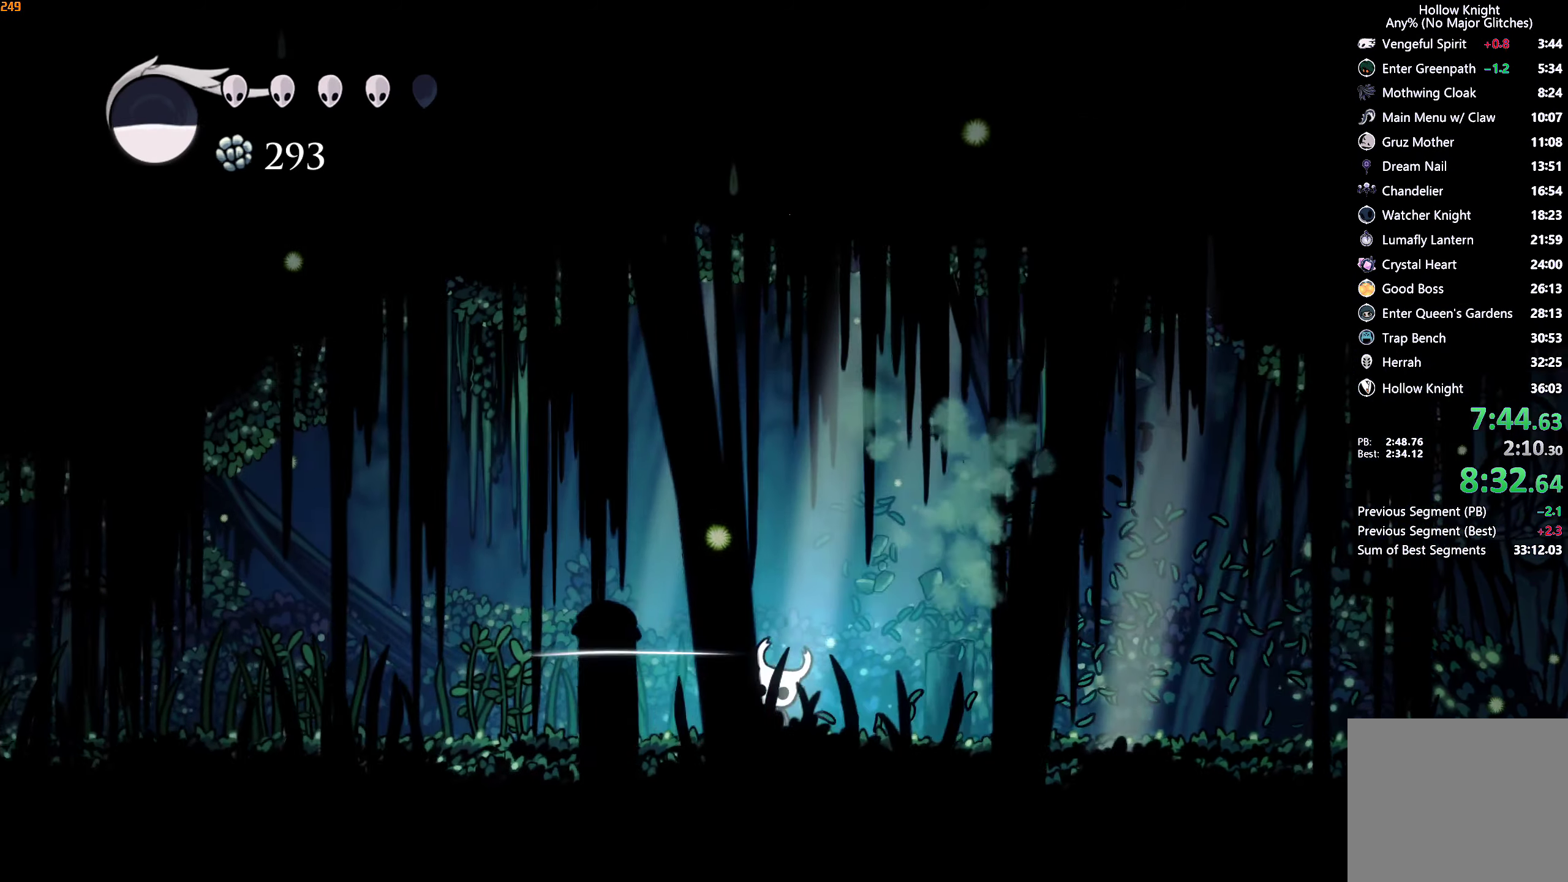
{"buttons": [], "left_stick": "up-left", "right_stick": "center", "events": [[33, "X", "up"], [316, "X", "down"], [433, "X", "up"]]}
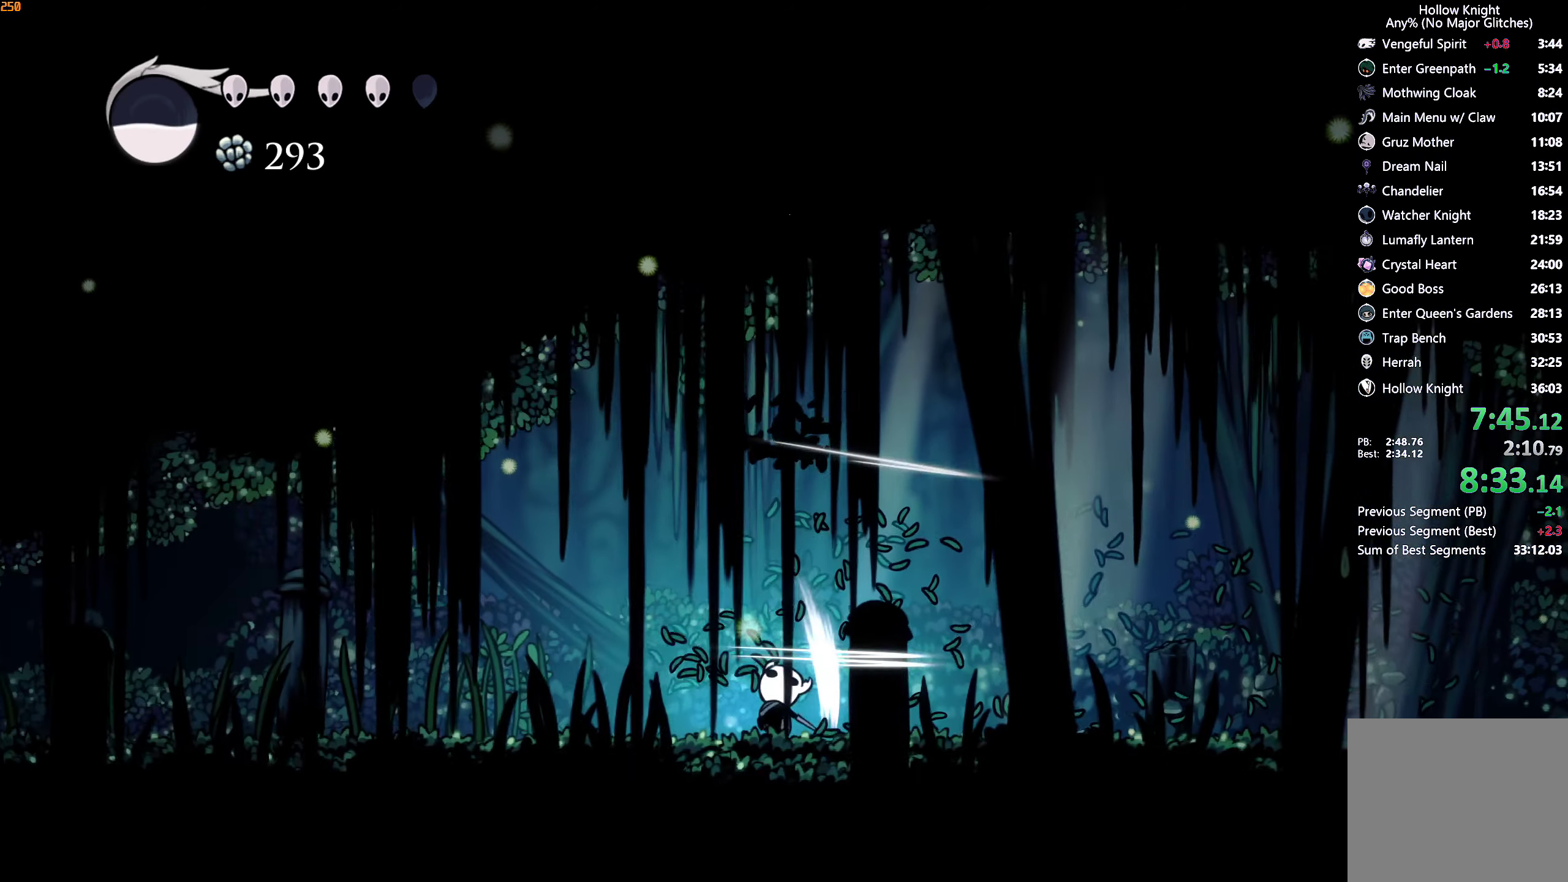
{"buttons": [], "left_stick": "up-left", "right_stick": "center", "events": [[166, "X", "down"], [316, "X", "up"]]}
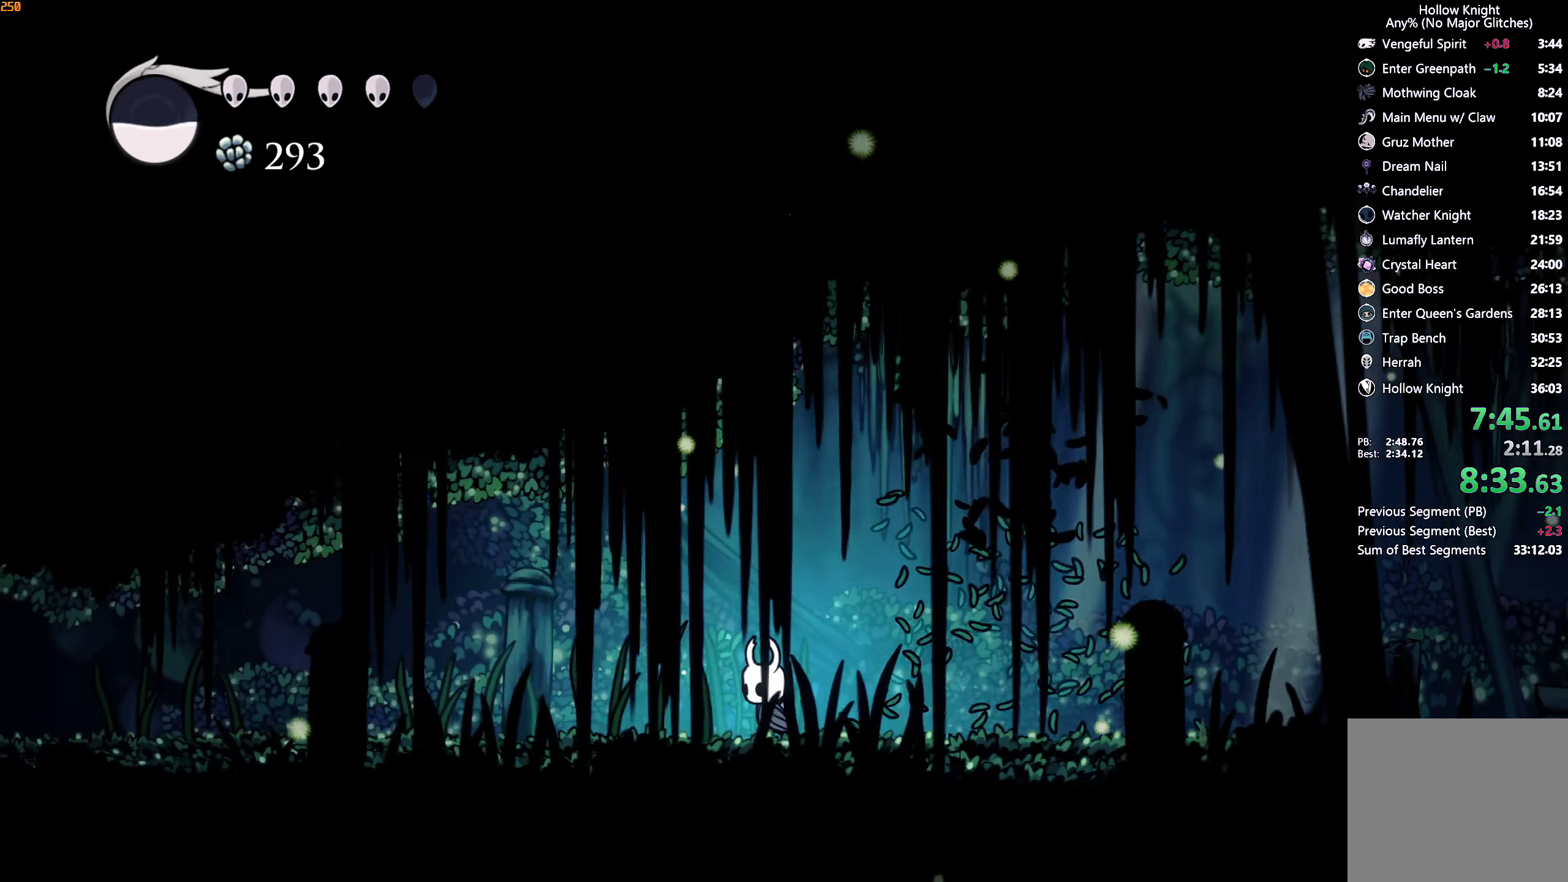
{"buttons": [], "left_stick": "up-left", "right_stick": "center", "events": []}
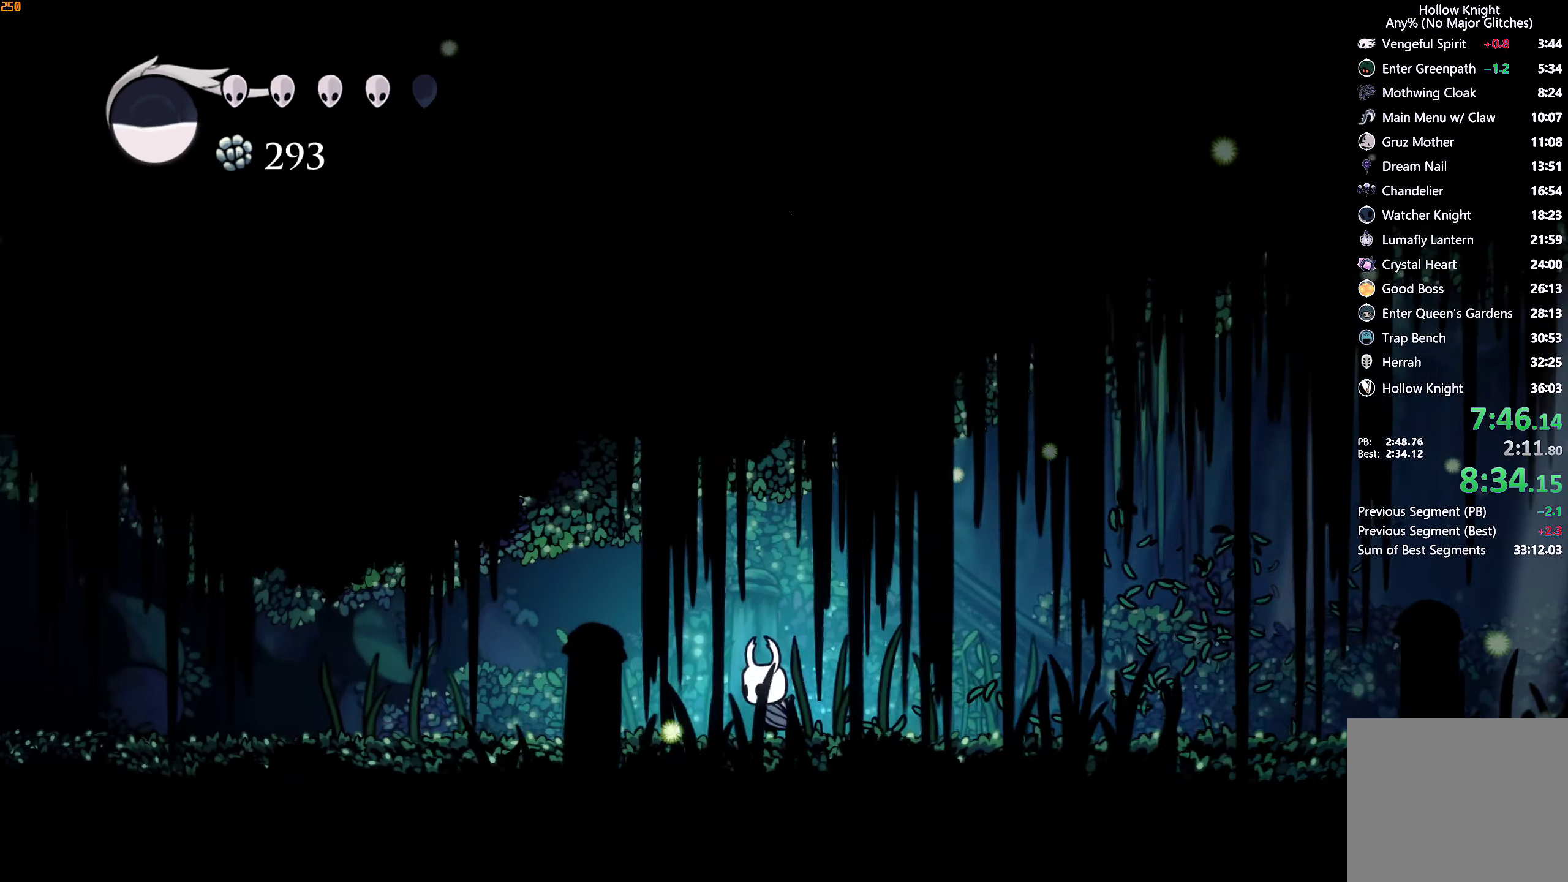
{"buttons": [], "left_stick": "up-left", "right_stick": "center", "events": []}
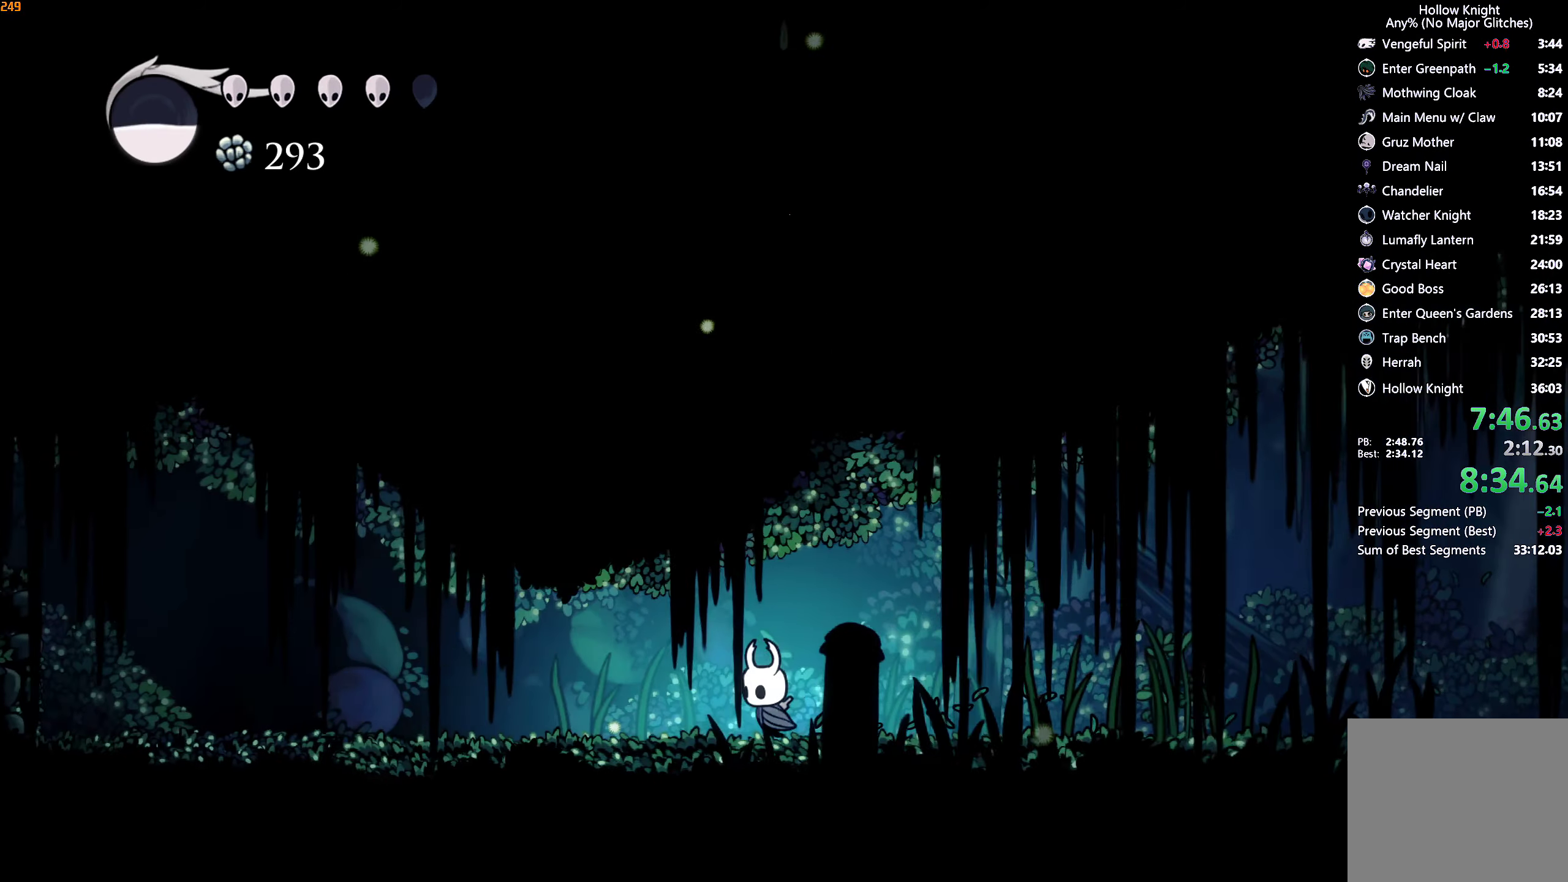
{"buttons": [], "left_stick": "up-left", "right_stick": "center", "events": []}
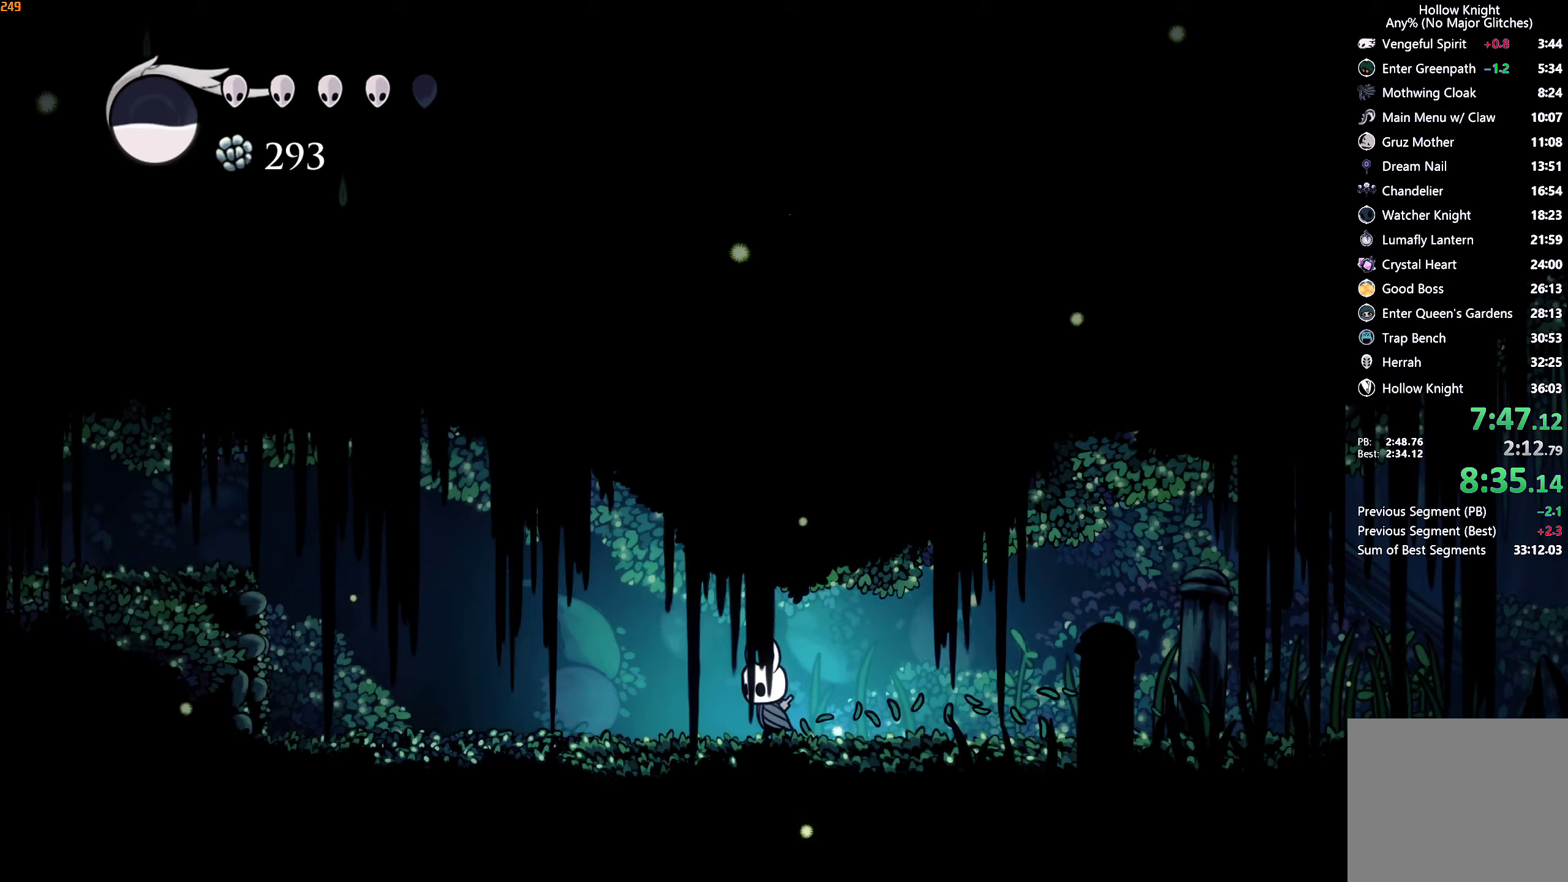
{"buttons": [], "left_stick": "up-left", "right_stick": "center", "events": []}
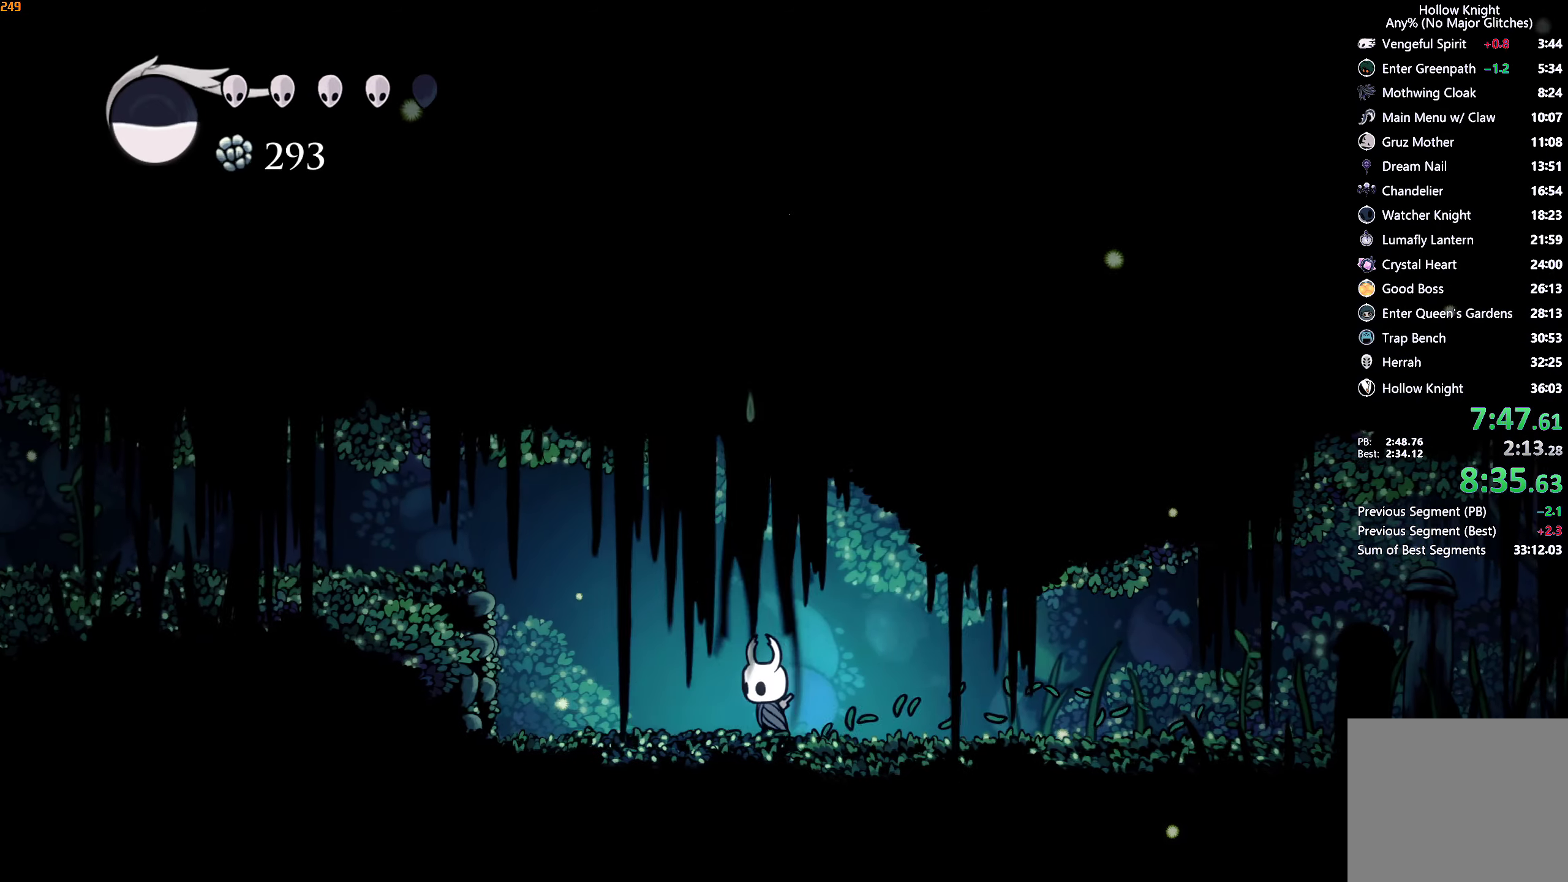
{"buttons": ["A"], "left_stick": "up-left", "right_stick": "center", "events": [[367, "A", "down"]]}
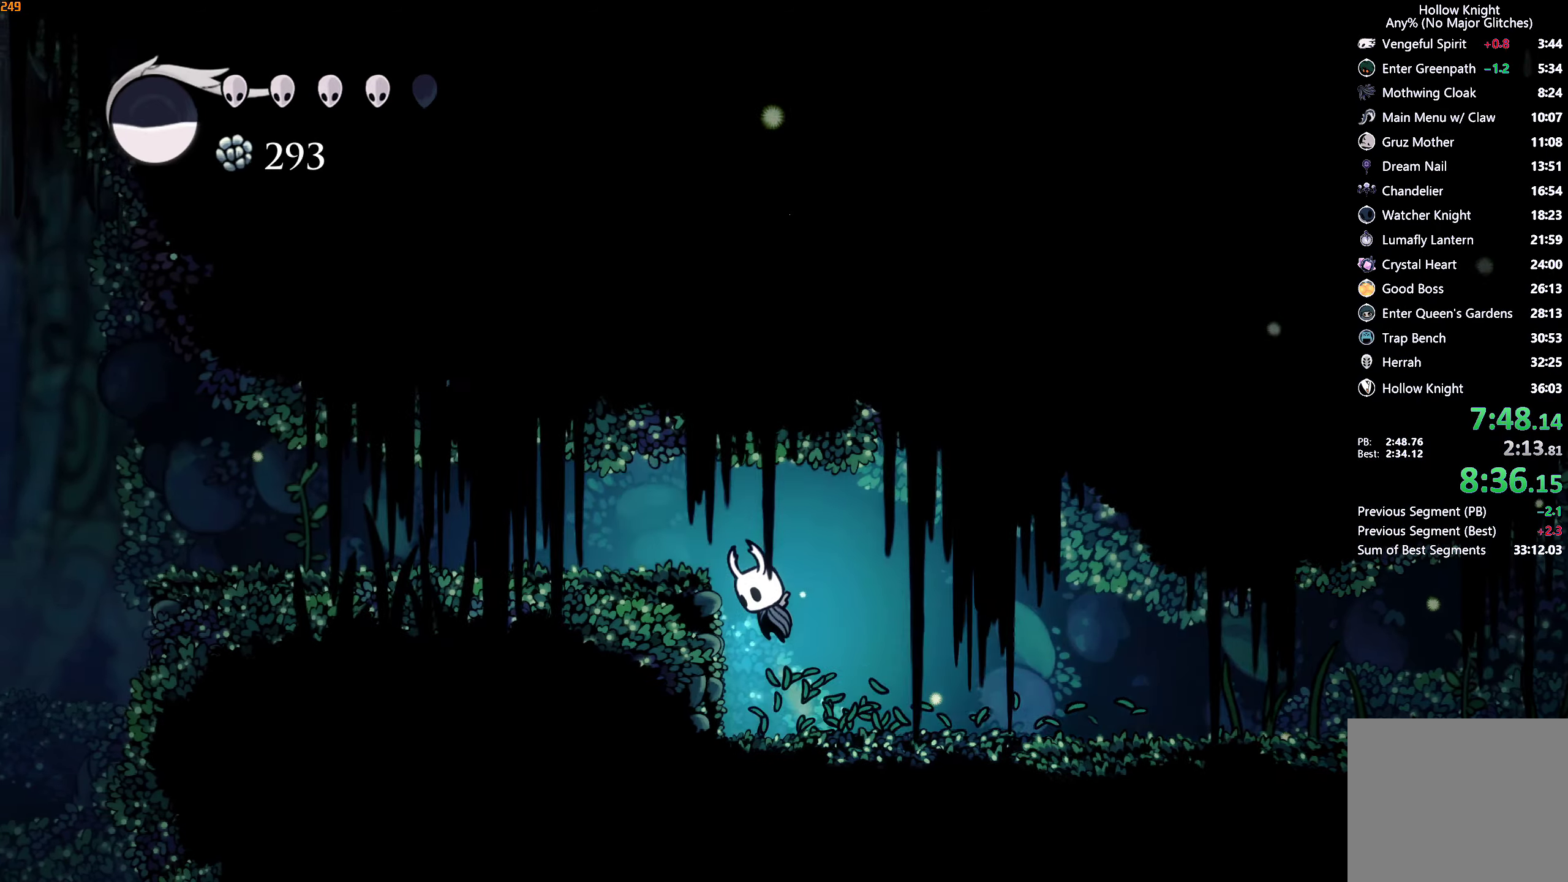
{"buttons": [], "left_stick": "up-left", "right_stick": "center", "events": [[133, "A", "up"]]}
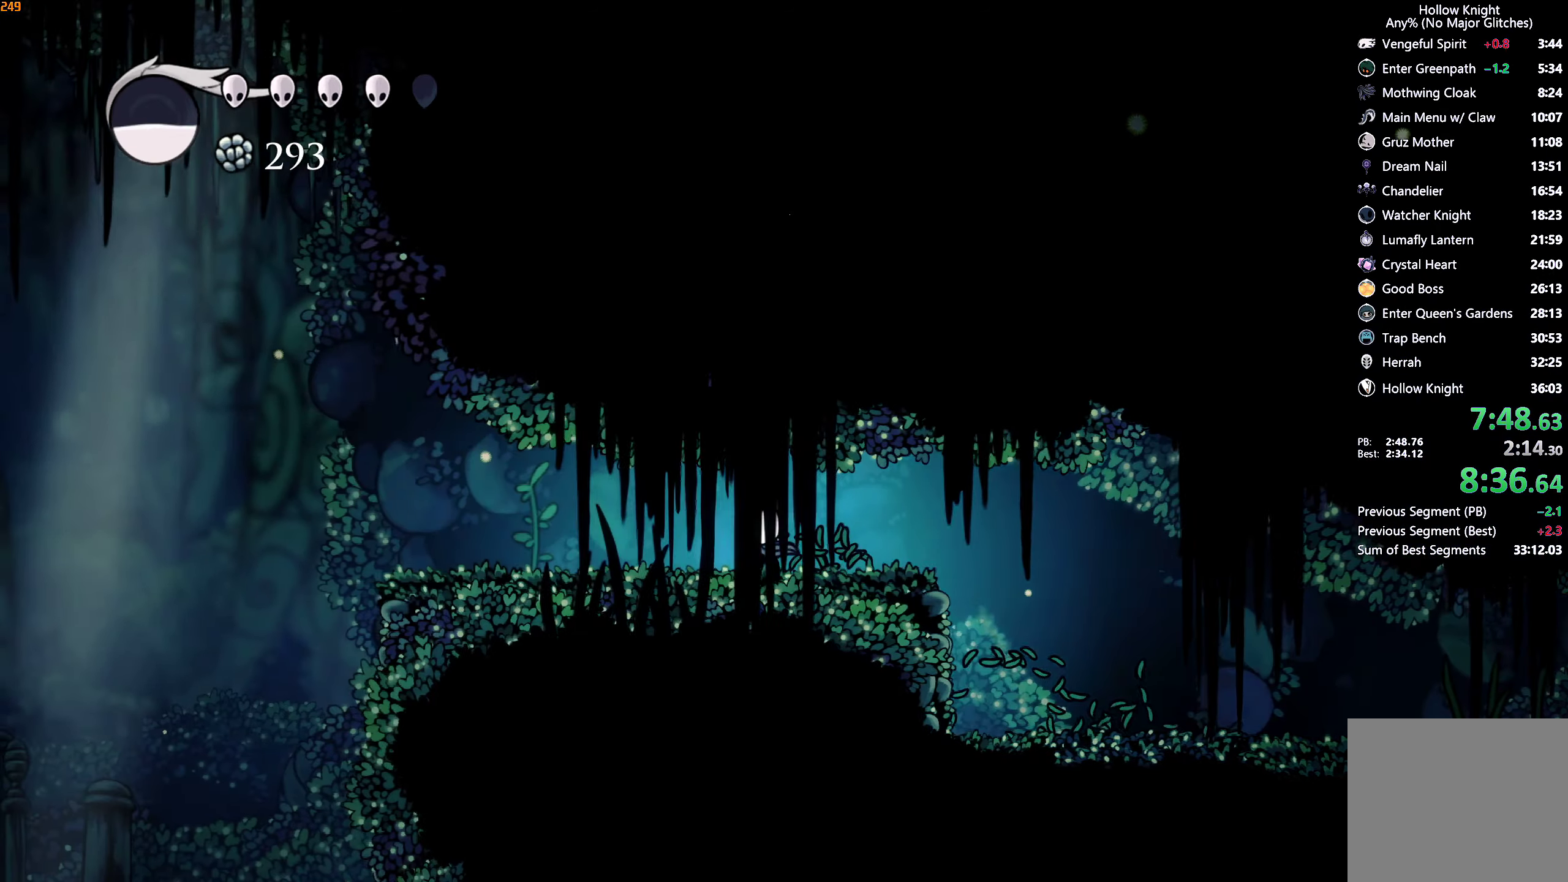
{"buttons": [], "left_stick": "up-left", "right_stick": "center", "events": []}
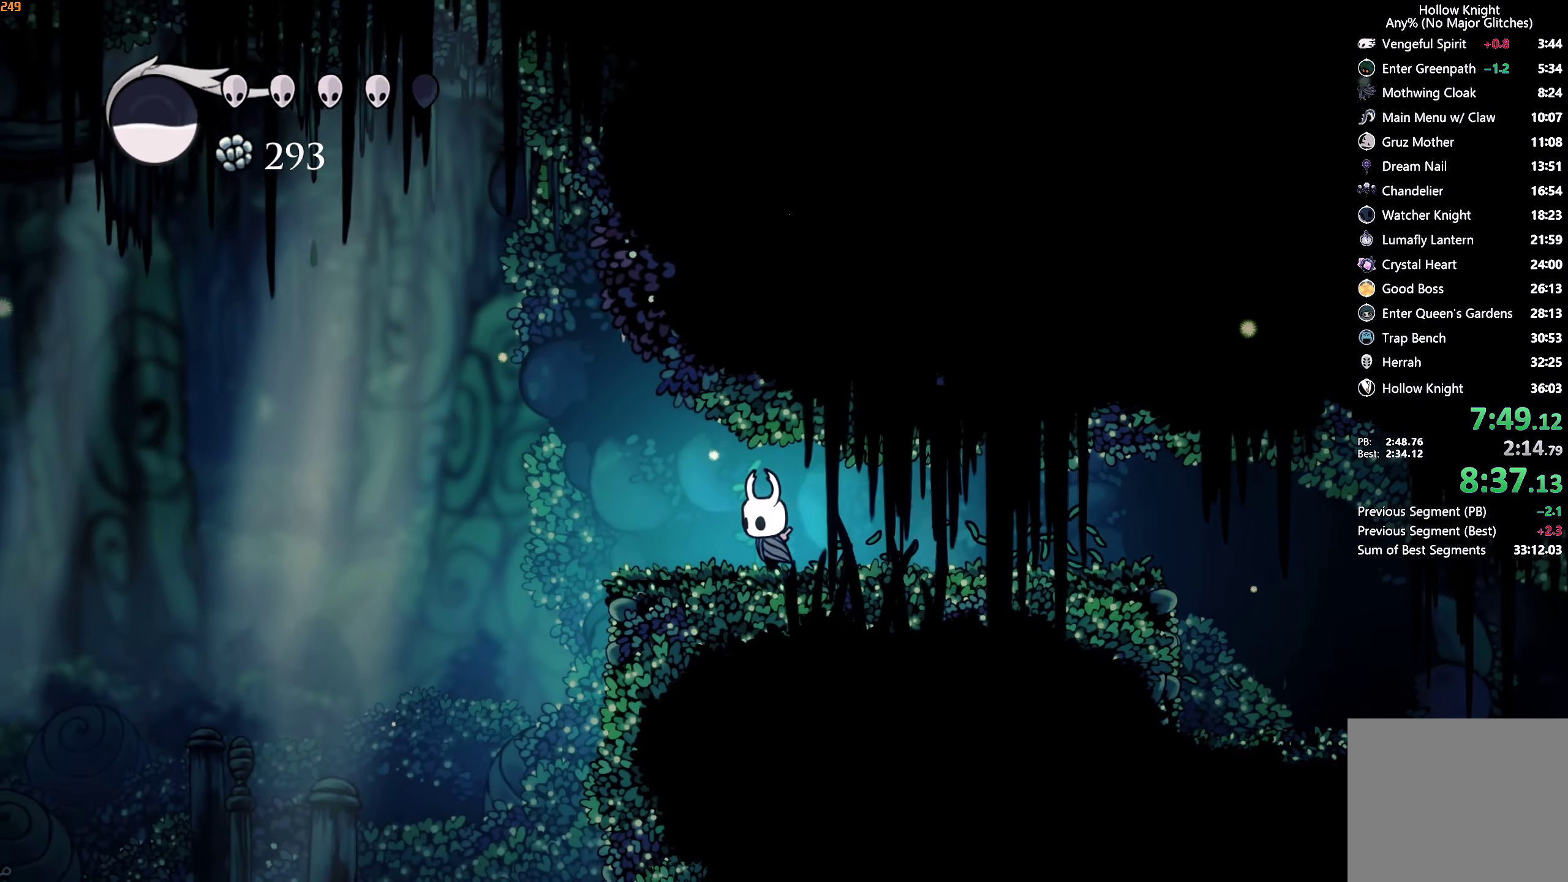
{"buttons": ["A"], "left_stick": "up-left", "right_stick": "center", "events": [[417, "A", "down"]]}
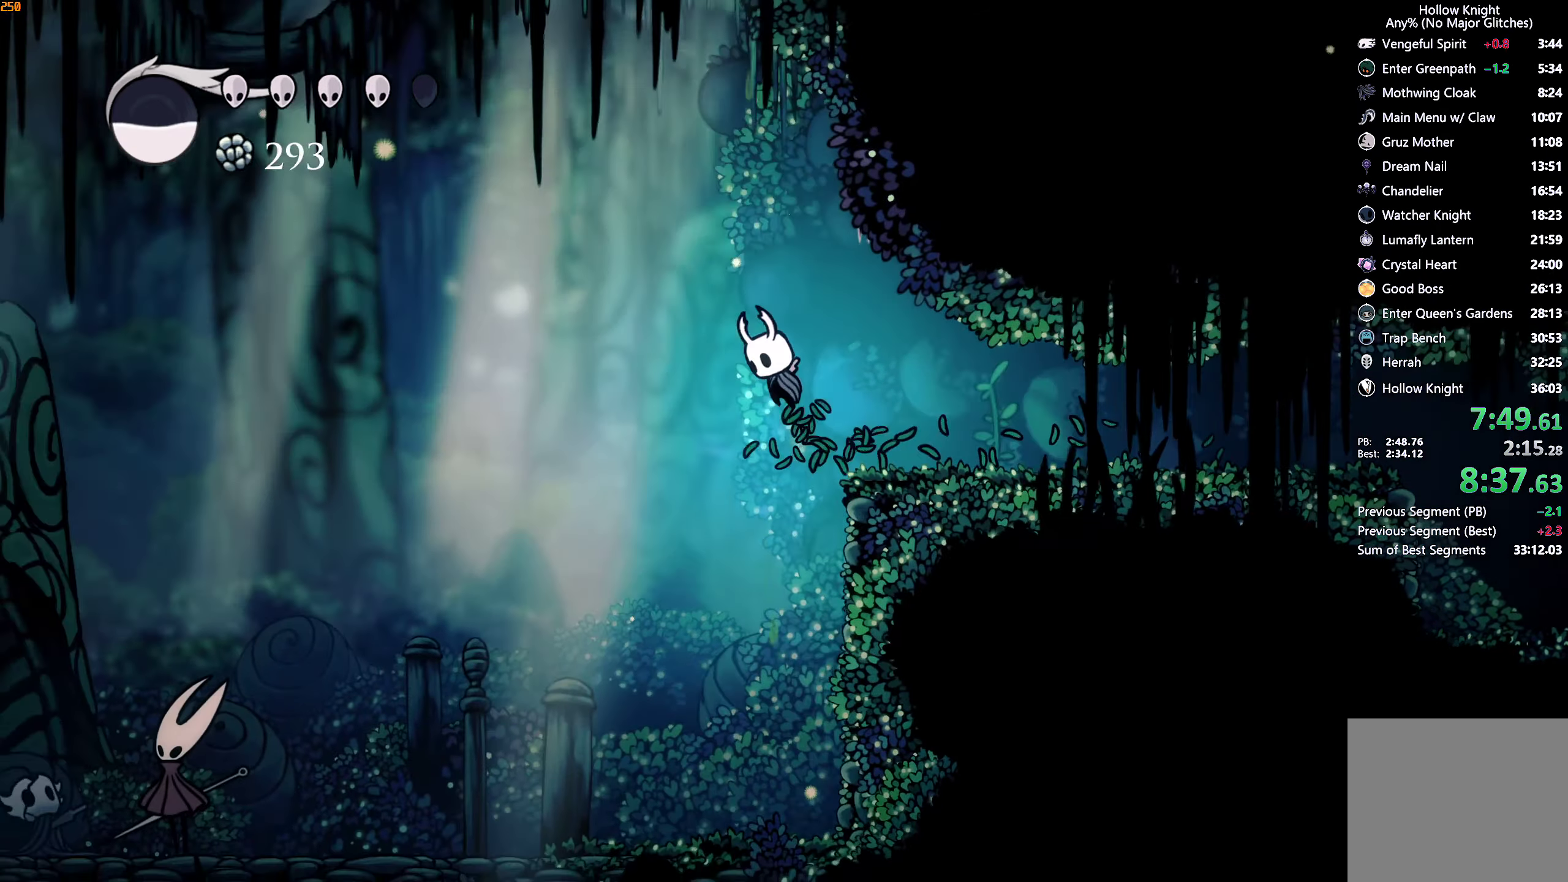
{"buttons": [], "left_stick": "up-left", "right_stick": "center", "events": [[100, "A", "up"]]}
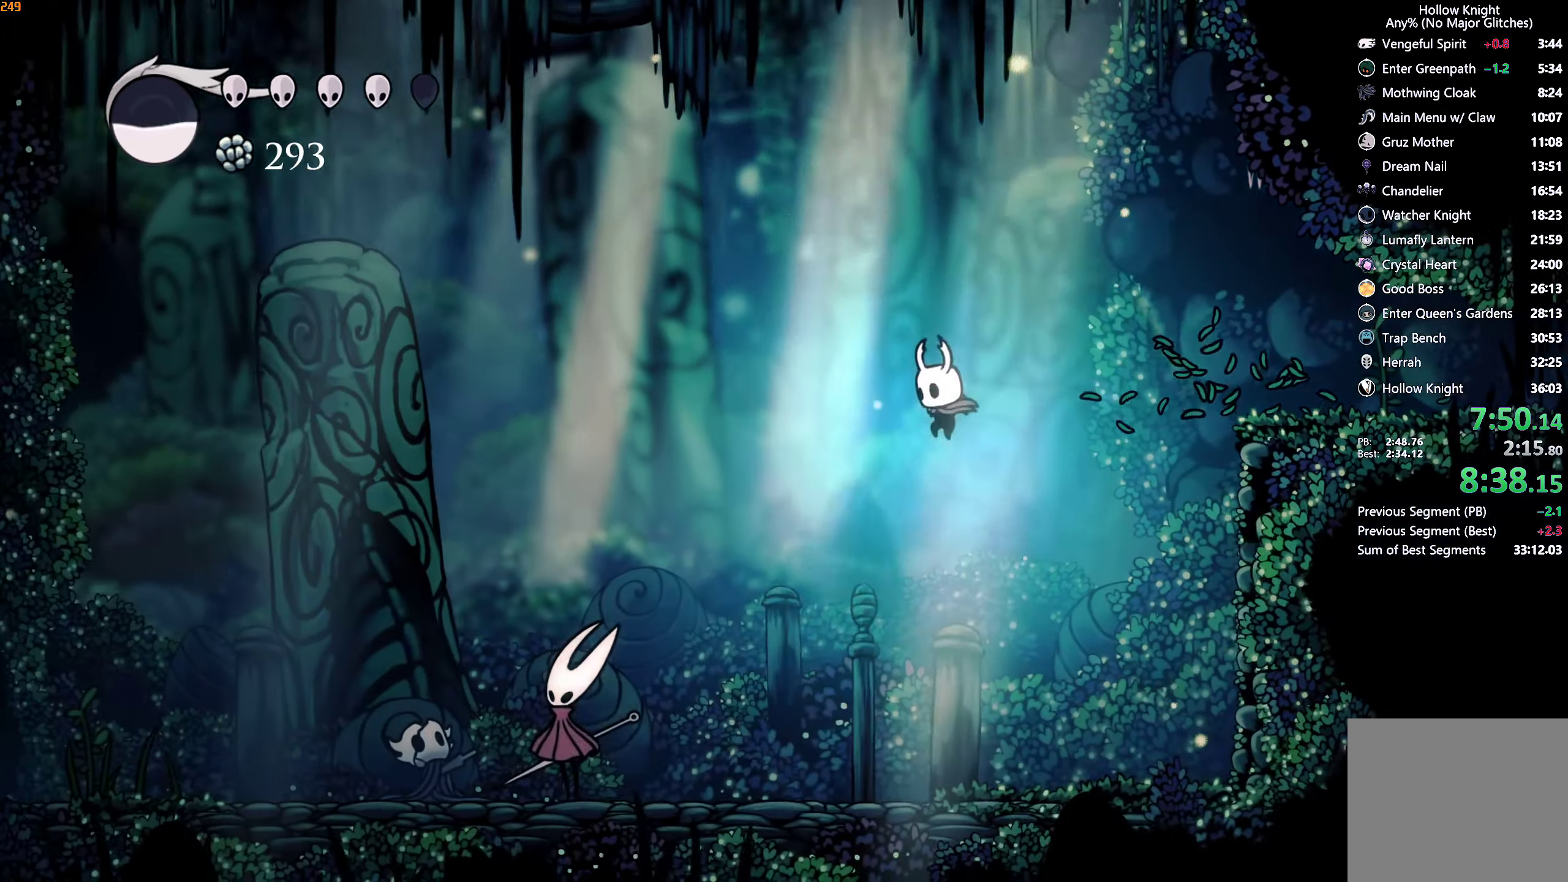
{"buttons": [], "left_stick": "up-left", "right_stick": "center", "events": [[17, "X", "down"], [67, "X", "up"], [117, "A", "down"], [133, "X", "down"], [183, "X", "up"], [200, "A", "up"], [233, "A", "down"], [250, "X", "down"], [267, "X", "up"], [283, "A", "up"], [317, "A", "down"], [333, "X", "down"], [383, "X", "up"], [400, "A", "up"], [417, "A", "down"], [450, "X", "down"], [483, "X", "up"], [500, "A", "up"]]}
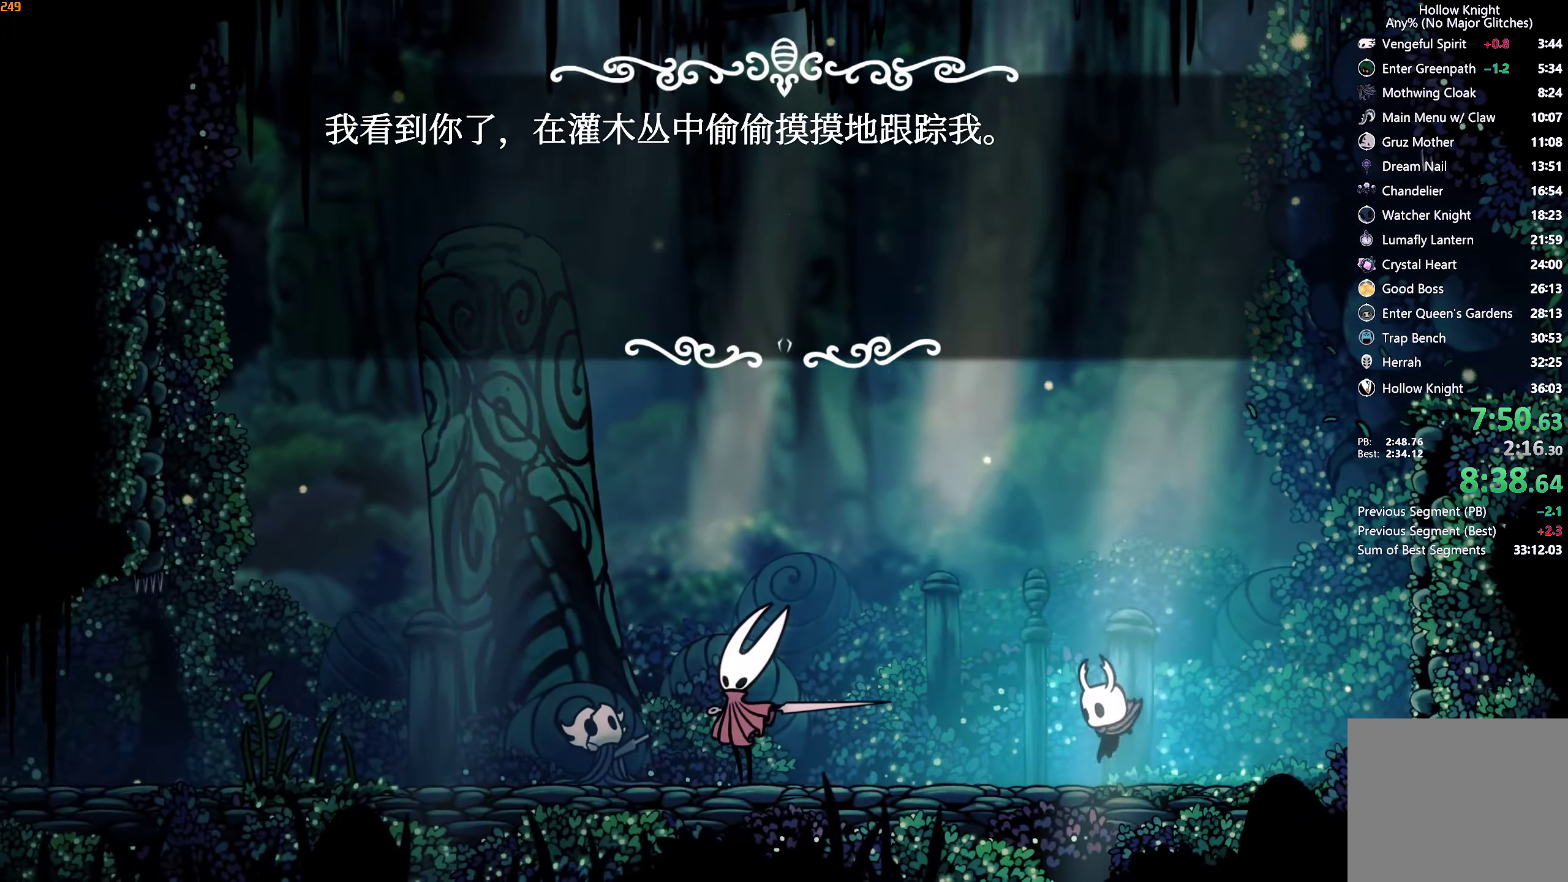
{"buttons": ["A"], "left_stick": "up-left", "right_stick": "center", "events": [[50, "A", "down"], [50, "X", "down"], [100, "X", "up"], [117, "A", "up"], [150, "A", "down"], [167, "X", "down"], [217, "A", "up"], [217, "X", "up"], [267, "A", "down"], [283, "X", "down"], [333, "A", "up"], [333, "X", "up"], [383, "A", "down"], [383, "X", "down"], [433, "X", "up"], [450, "A", "up"], [500, "A", "down"]]}
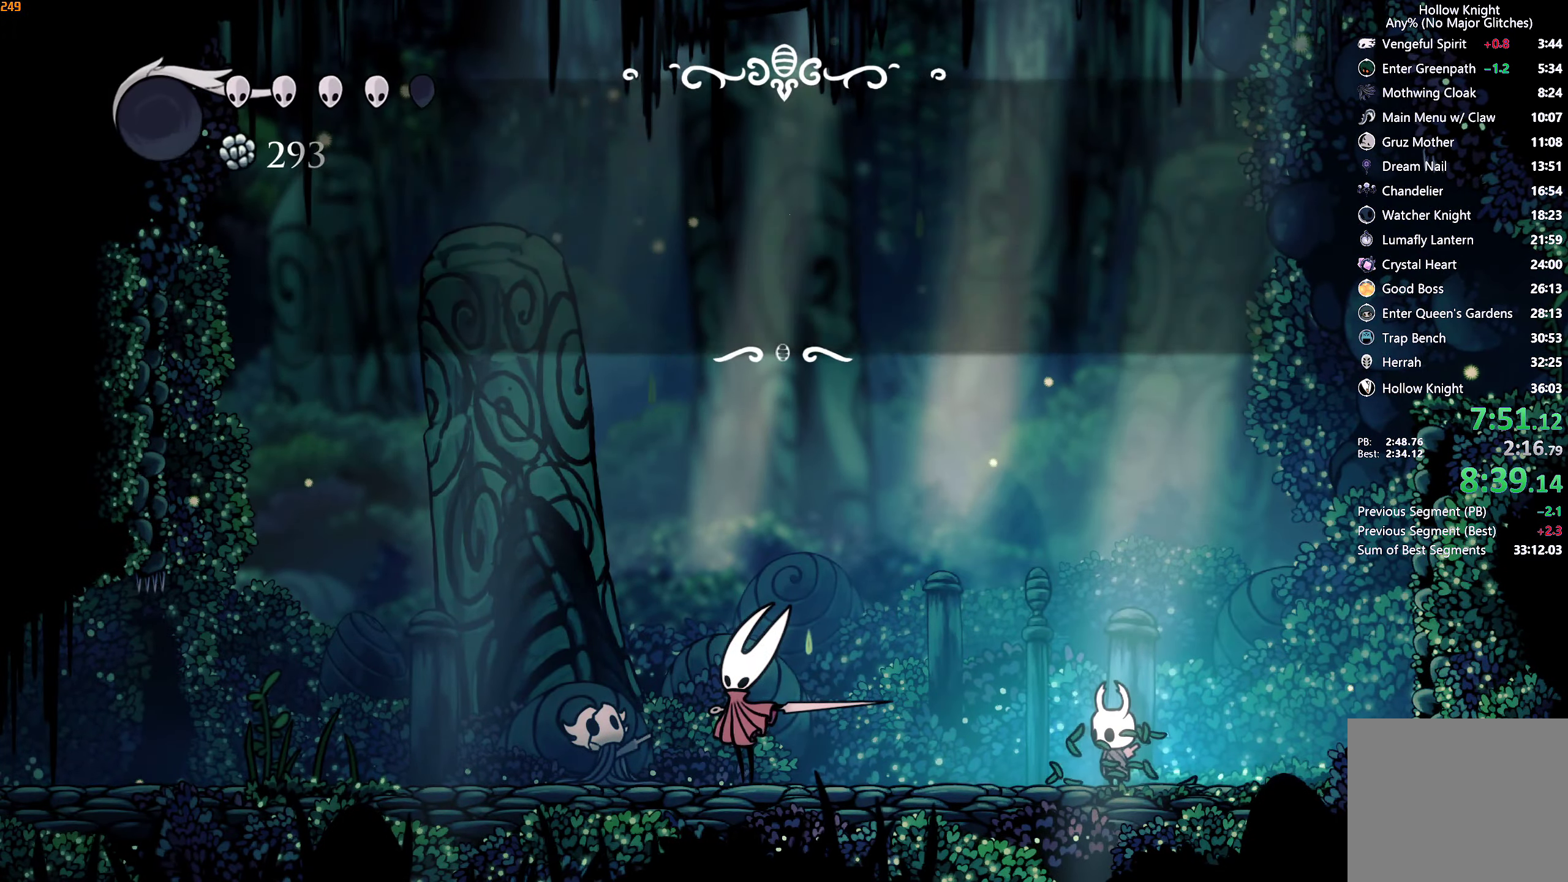
{"buttons": [], "left_stick": "up-left", "right_stick": "center", "events": [[17, "X", "down"], [50, "X", "up"], [67, "A", "up"], [117, "A", "down"], [150, "A", "up"]]}
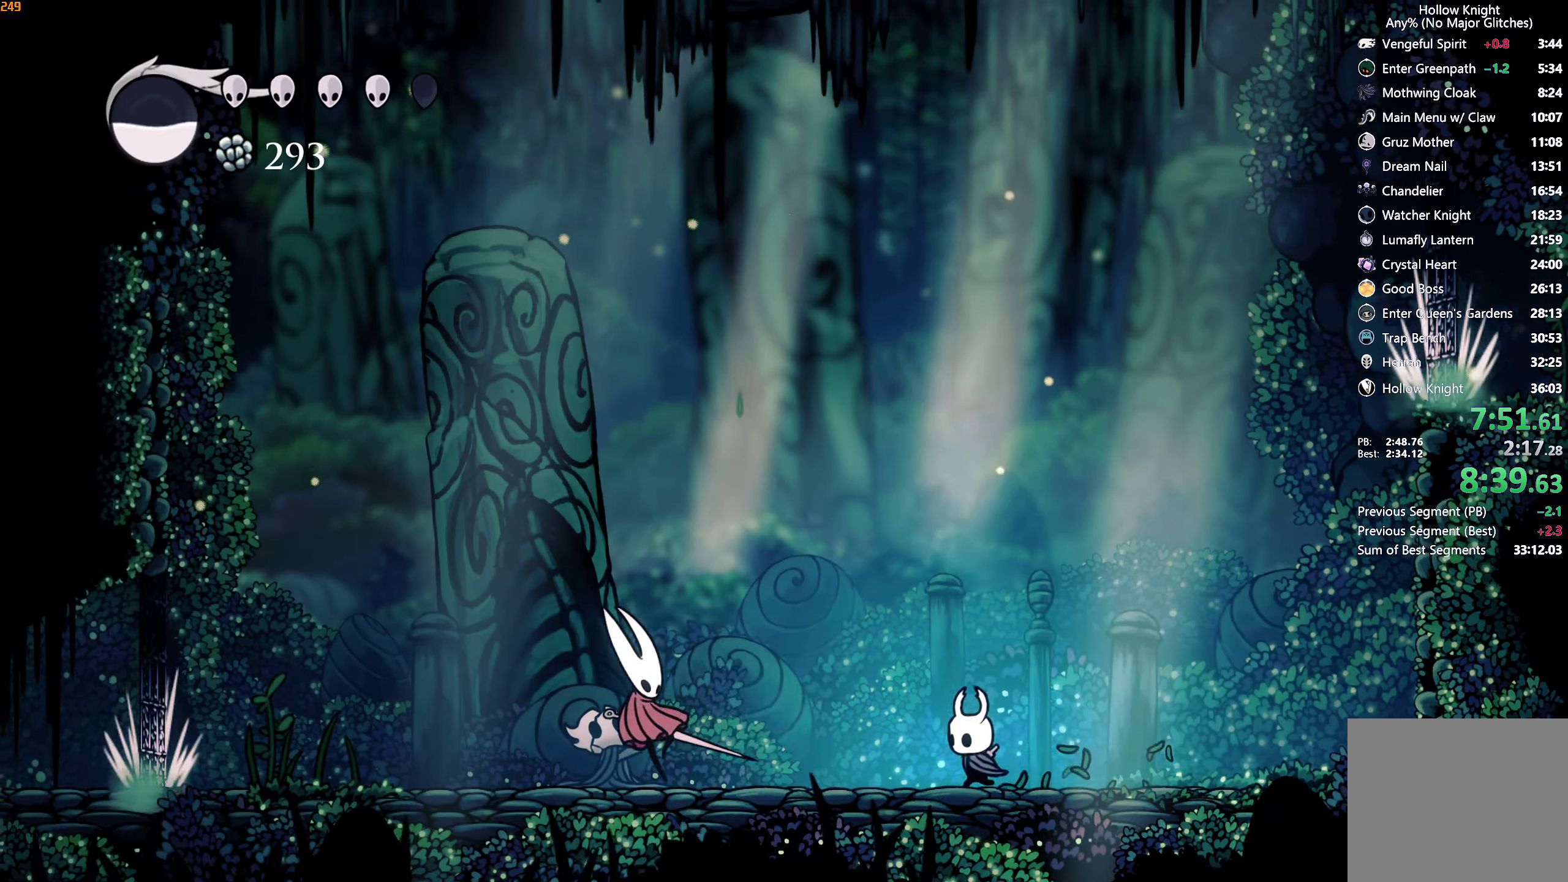
{"buttons": ["START"], "left_stick": "up-left", "right_stick": "center", "events": [[150, "START", "down"], [167, "START", "up"], [250, "START", "down"], [267, "START", "up"], [383, "START", "down"]]}
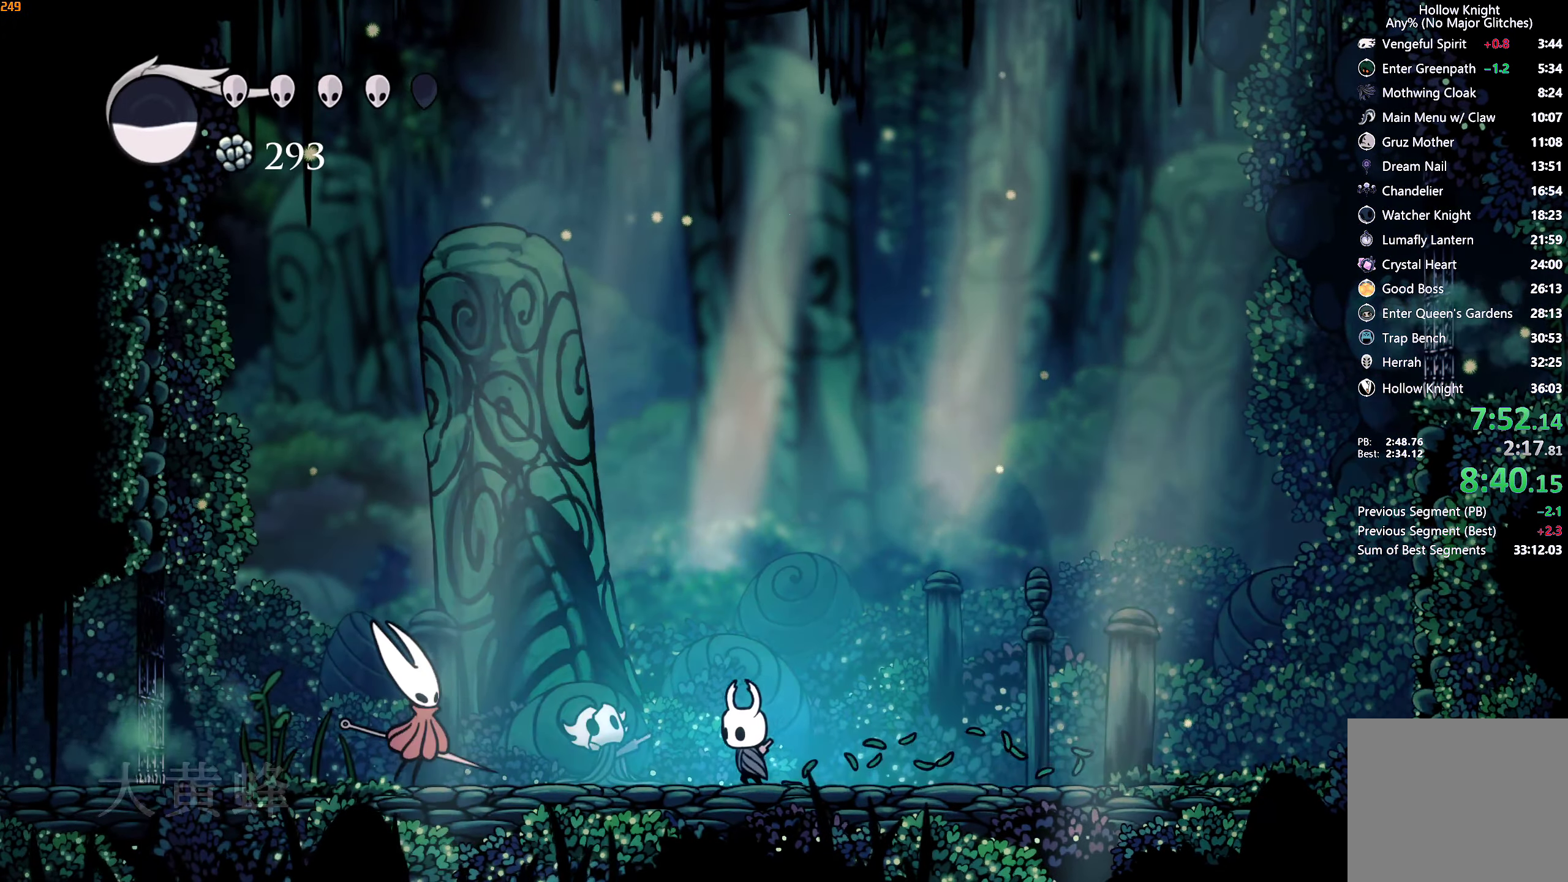
{"buttons": [], "left_stick": "up-left", "right_stick": "center", "events": [[267, "START", "up"]]}
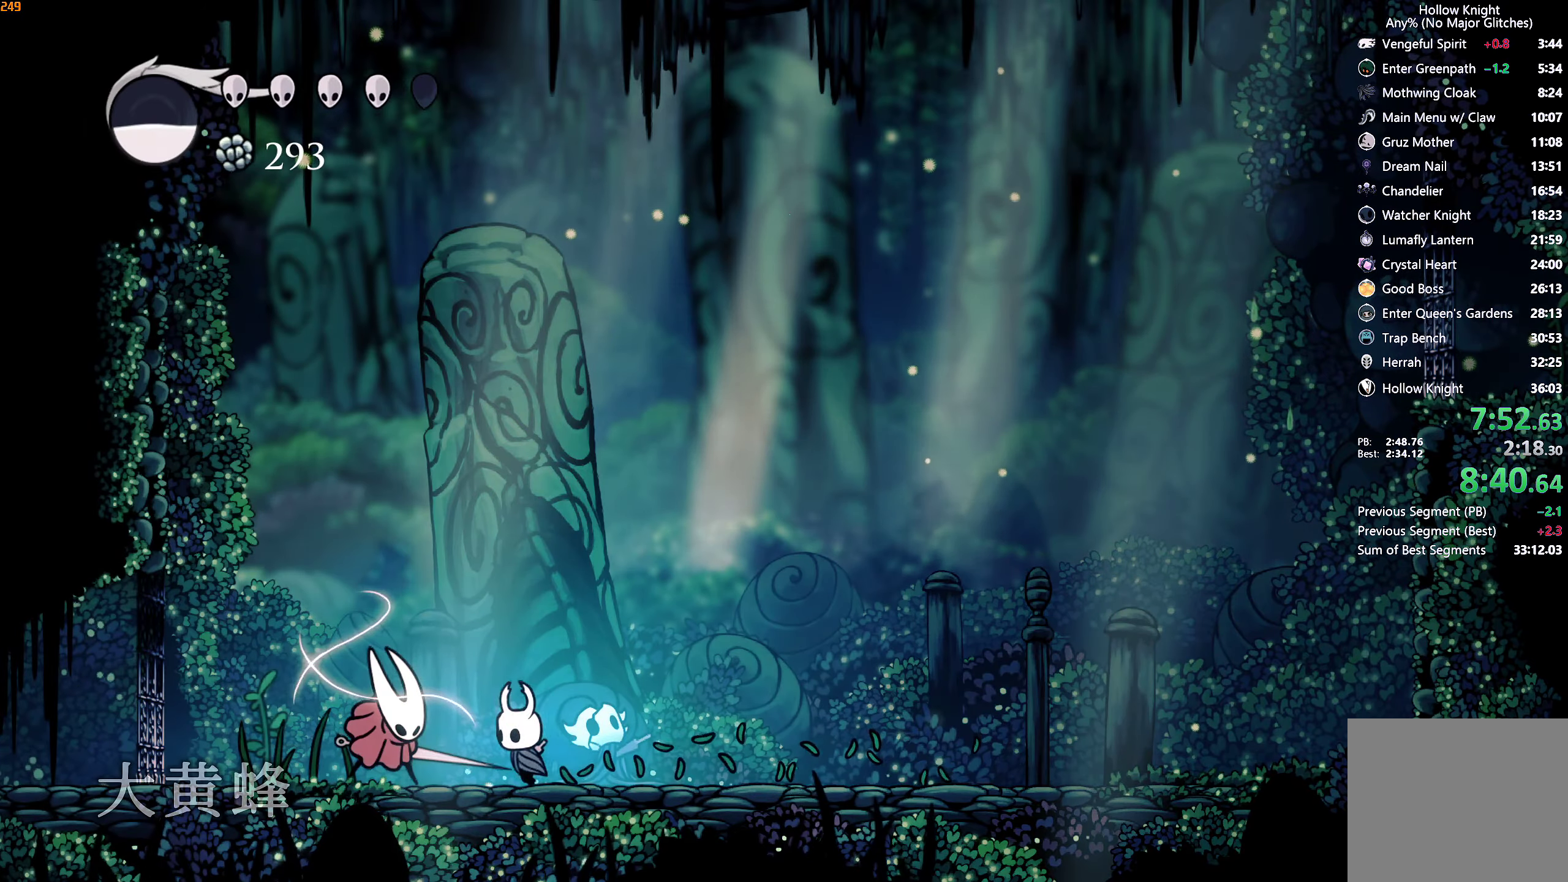
{"buttons": ["X"], "left_stick": "center", "right_stick": "center", "events": [[34, "X", "down"], [117, "left_stick", "center"], [150, "X", "up"], [417, "X", "down"]]}
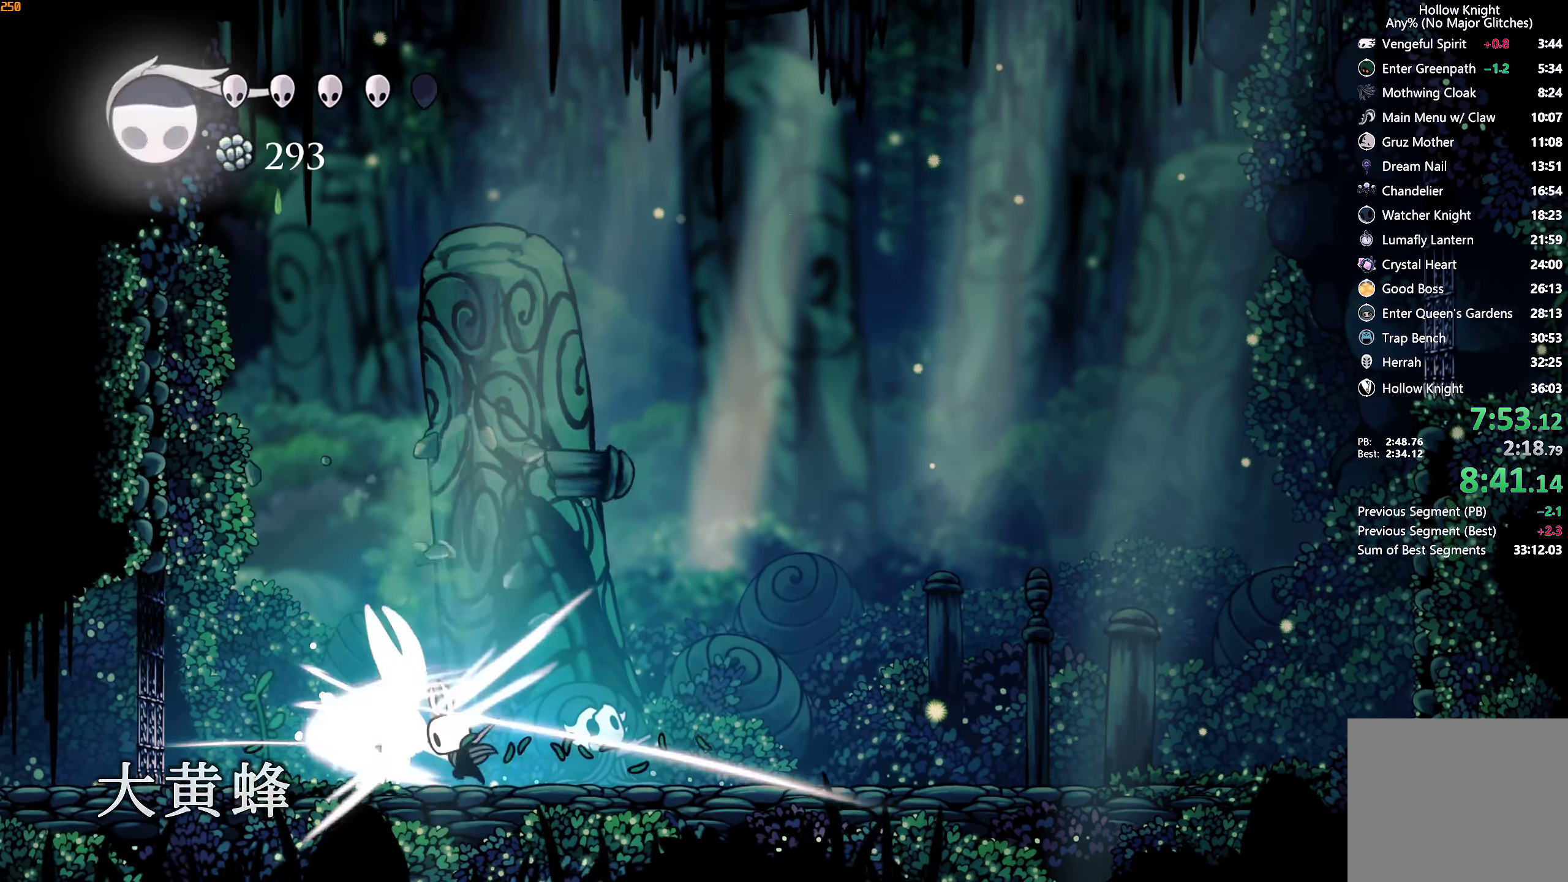
{"buttons": [], "left_stick": "left", "right_stick": "center", "events": [[17, "X", "up"], [34, "left_stick", "left"], [50, "B", "down"], [184, "B", "up"]]}
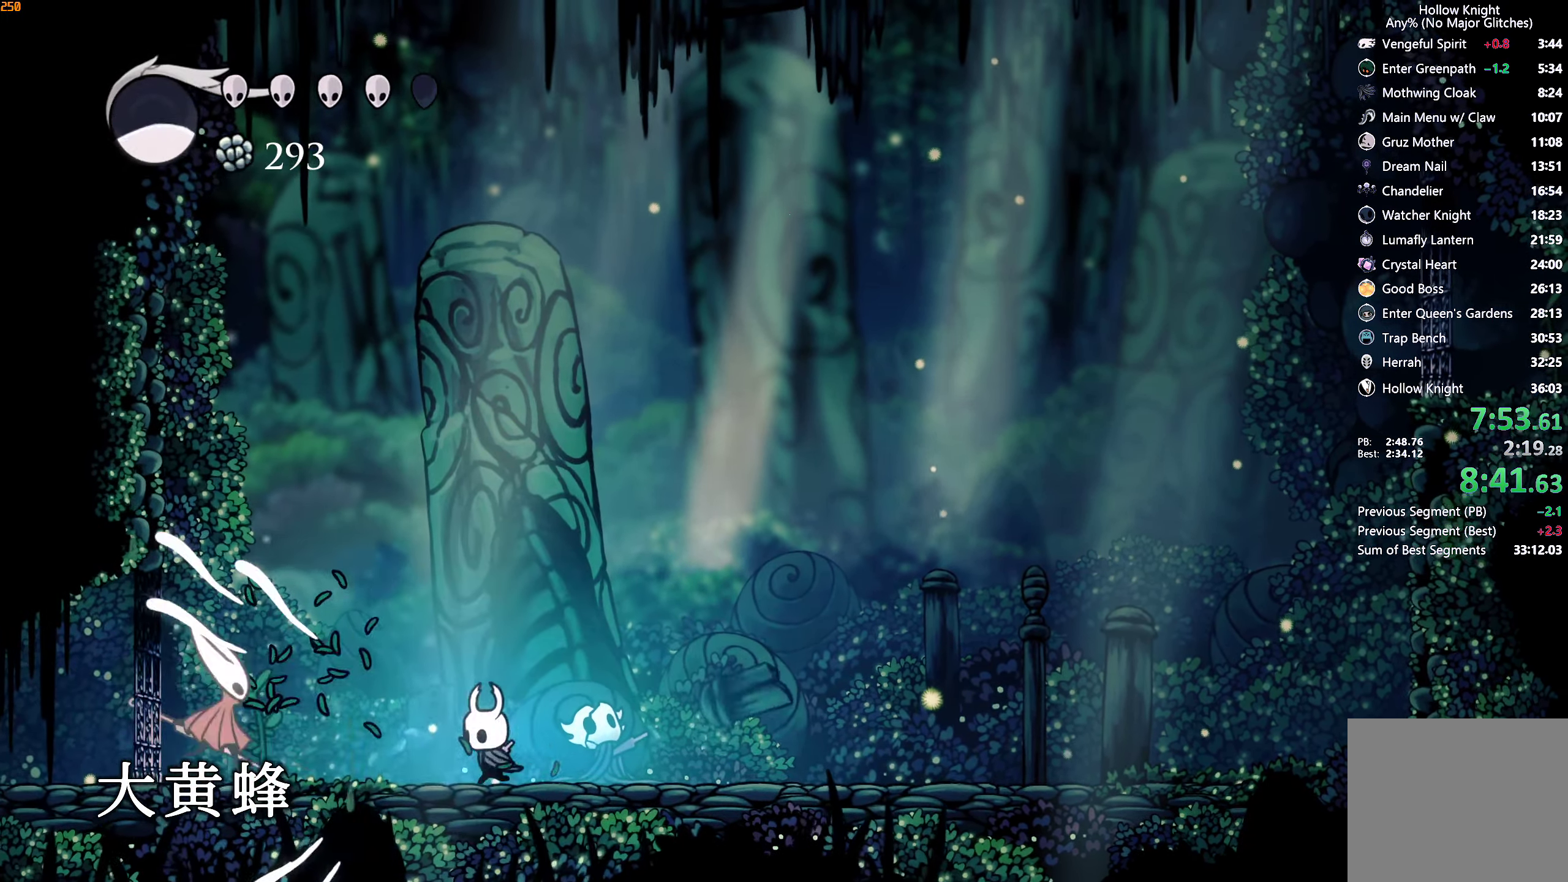
{"buttons": ["X"], "left_stick": "left", "right_stick": "center", "events": [[167, "X", "down"], [300, "X", "up"], [300, "left_stick", "center"], [417, "left_stick", "left"], [500, "X", "down"]]}
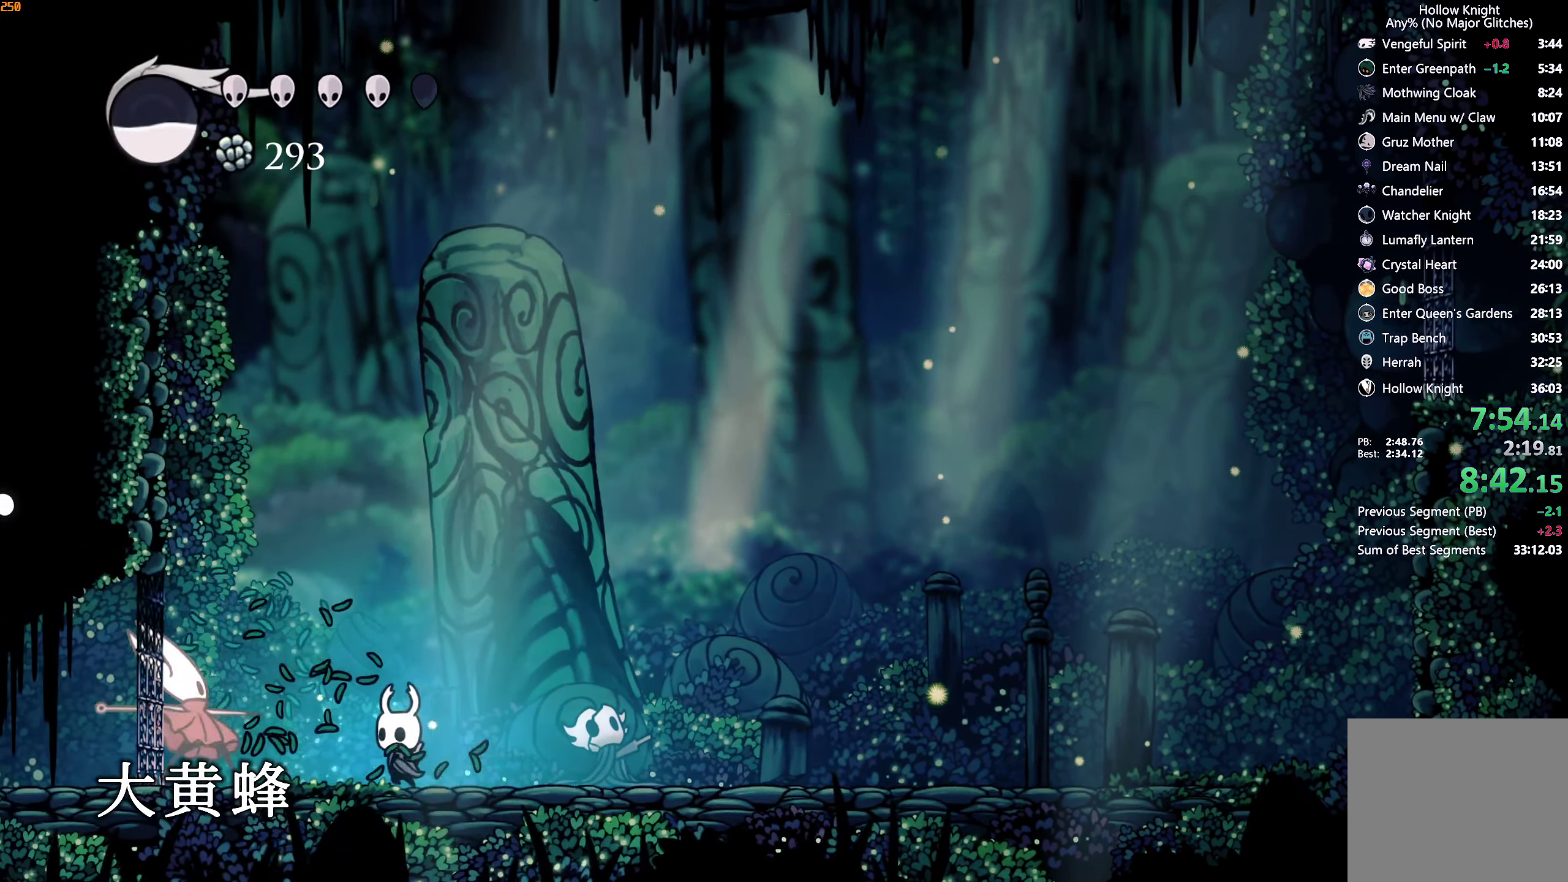
{"buttons": [], "left_stick": "left", "right_stick": "center", "events": [[17, "A", "down"], [117, "left_stick", "right"], [217, "X", "up"], [234, "A", "up"], [317, "left_stick", "left"]]}
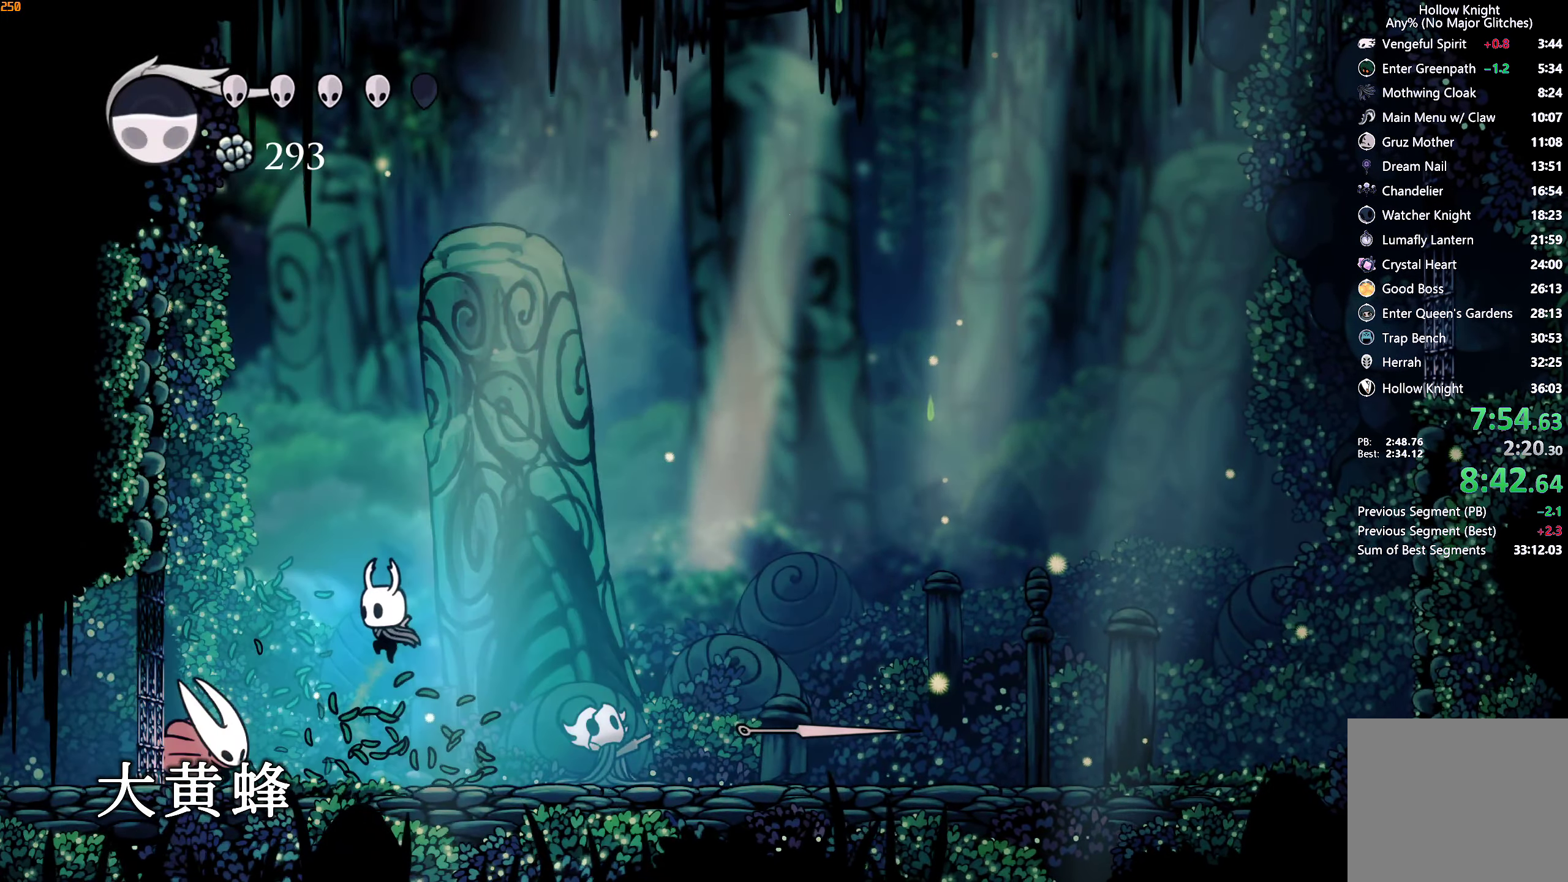
{"buttons": [], "left_stick": "left", "right_stick": "center", "events": [[17, "X", "down"], [17, "left_stick", "center"], [117, "X", "up"], [134, "B", "down"], [217, "B", "up"], [417, "left_stick", "left"]]}